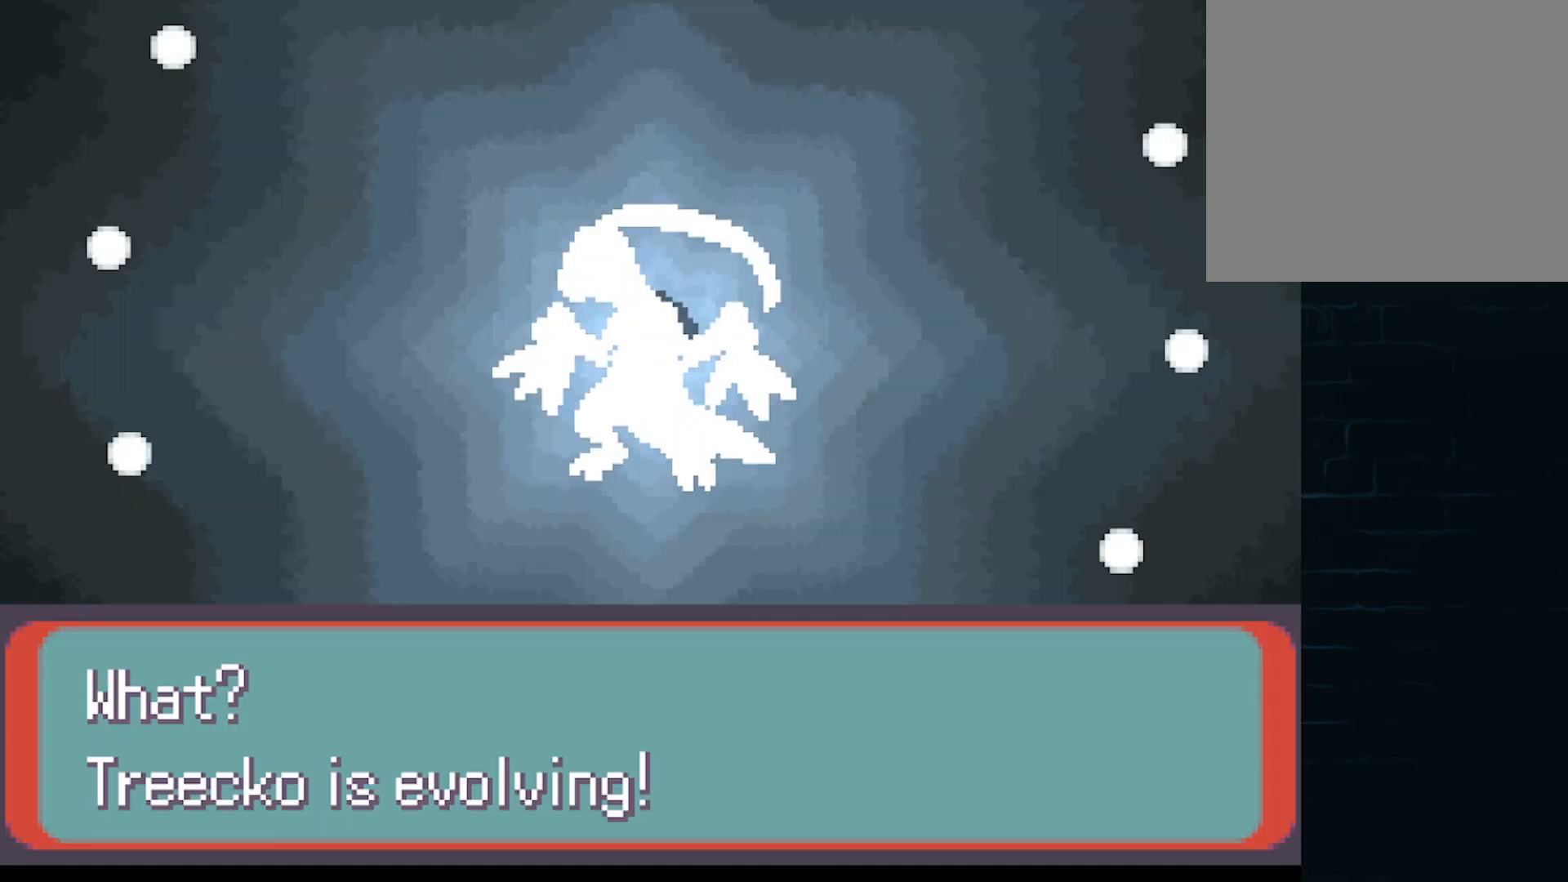
Gameplay with a controller (Xbox layout); each line is a JSON object with the inputs held at the frame after it. "events" lists button and stick changes between this image and that frame as [ms after this image, input, new state], when the widget could be followed in between. Not read: L3 R3 right_stick.
{"buttons": [], "left_stick": "center", "events": []}
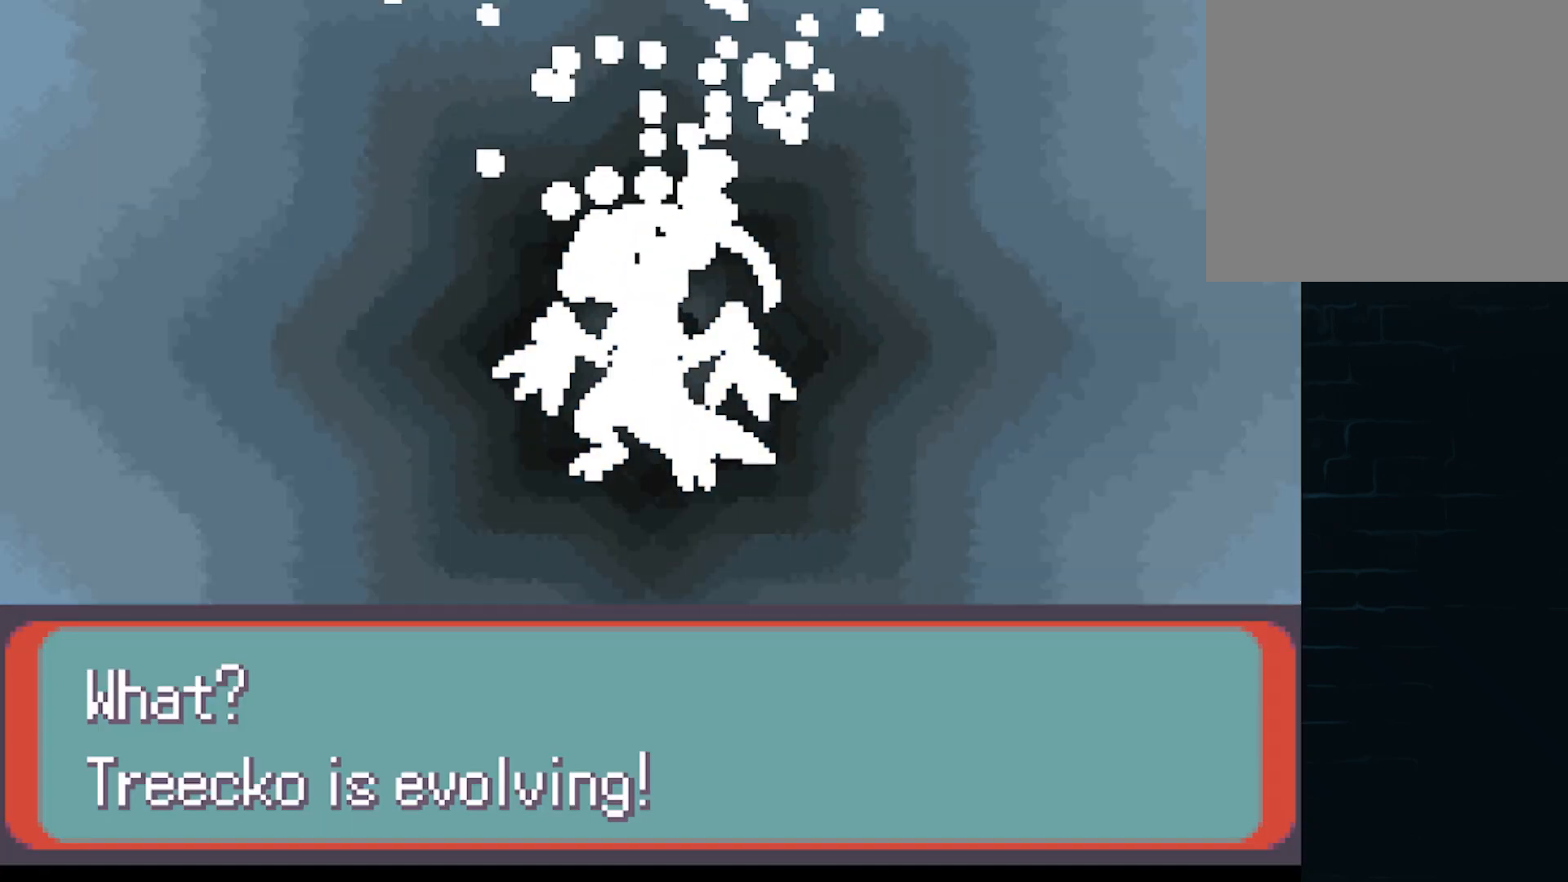
{"buttons": [], "left_stick": "center", "events": [[292, "B", "down"], [375, "B", "up"]]}
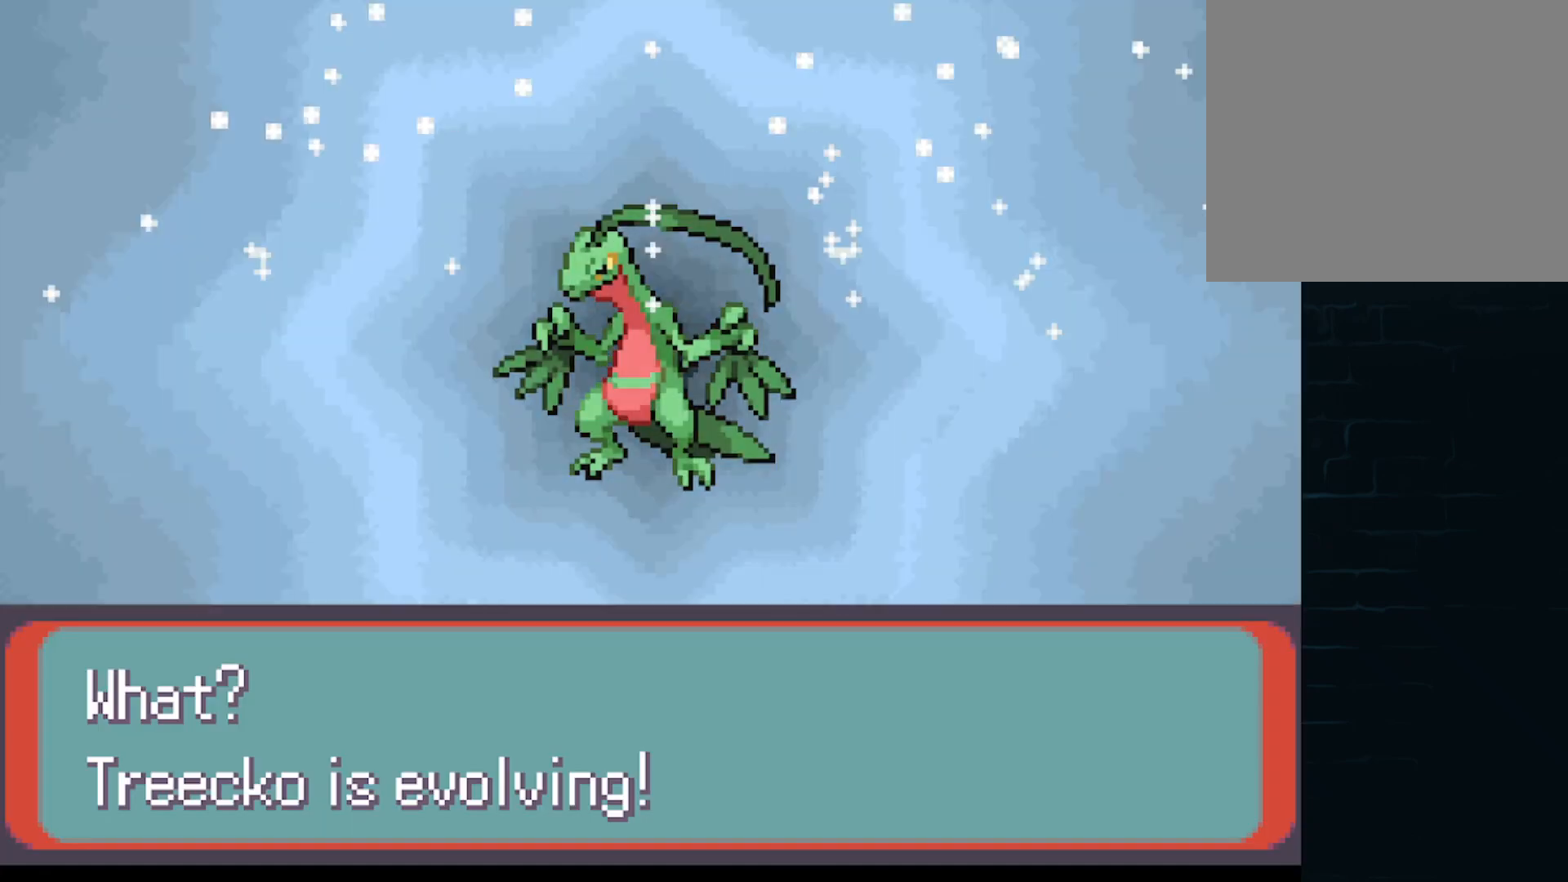
{"buttons": ["B"], "left_stick": "center", "events": [[41, "B", "down"], [125, "B", "up"], [208, "B", "down"], [292, "B", "up"], [458, "B", "down"]]}
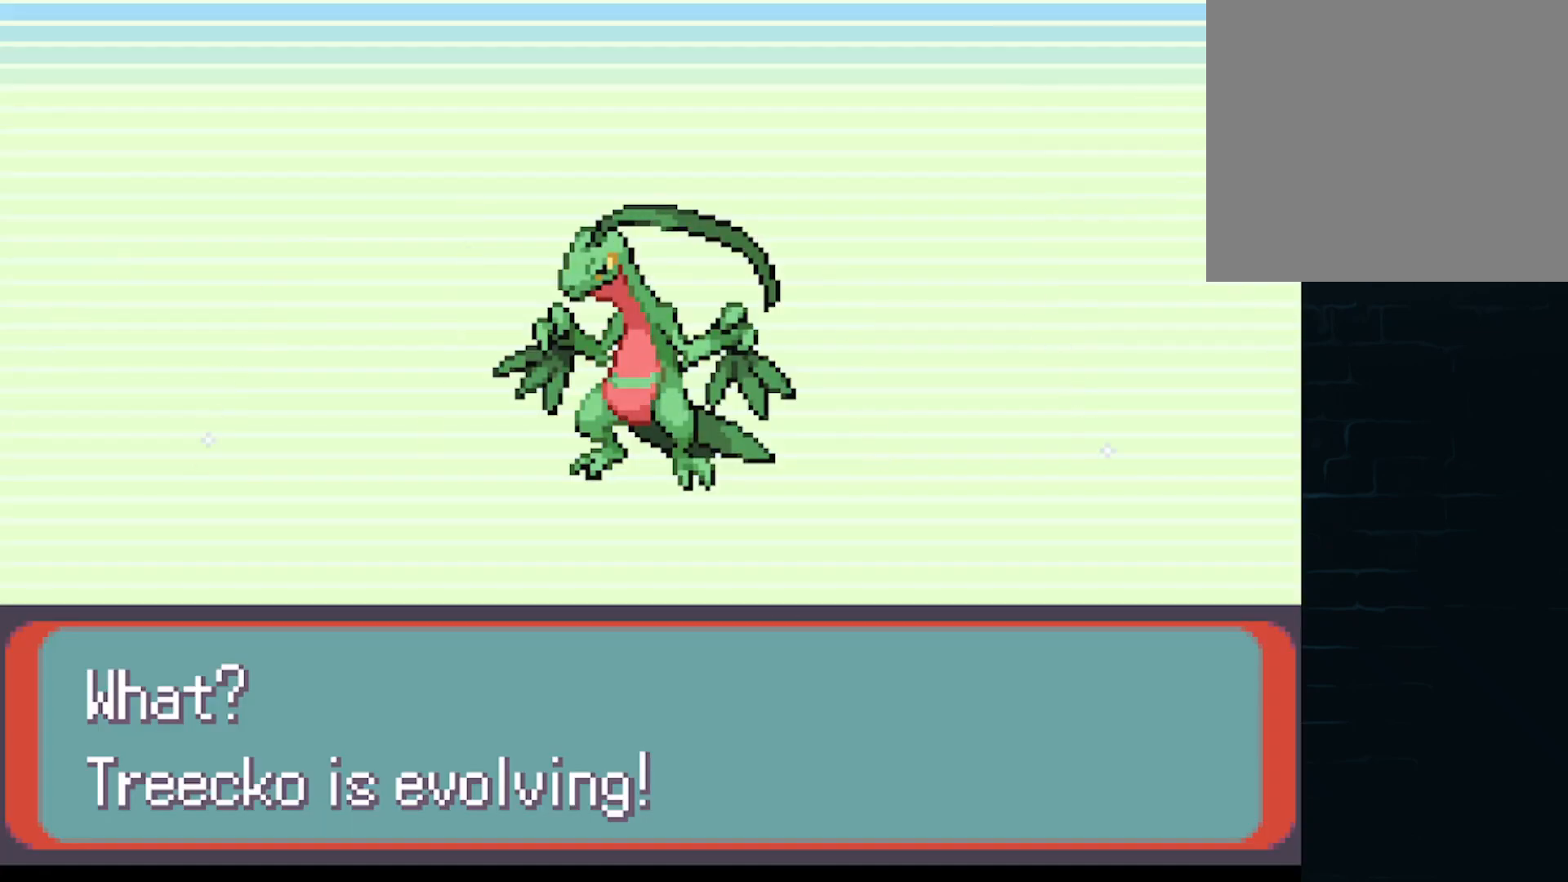
{"buttons": [], "left_stick": "center", "events": [[42, "B", "up"], [167, "B", "down"], [292, "B", "up"], [376, "B", "down"], [459, "B", "up"]]}
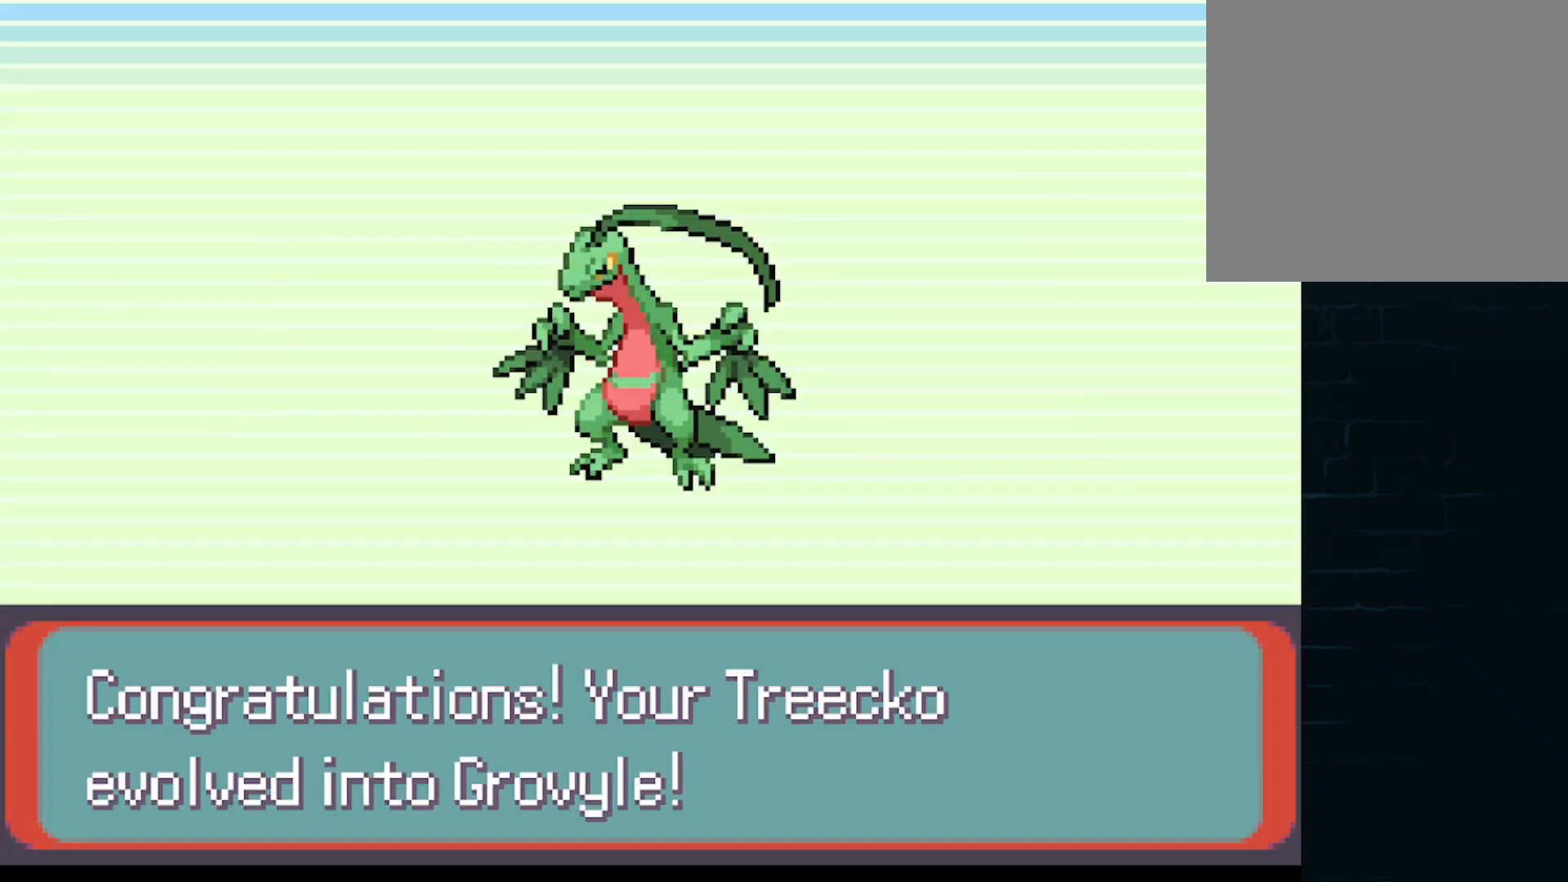
{"buttons": [], "left_stick": "center", "events": [[83, "B", "down"], [125, "B", "up"], [292, "B", "down"], [333, "B", "up"], [417, "B", "down"], [500, "B", "up"]]}
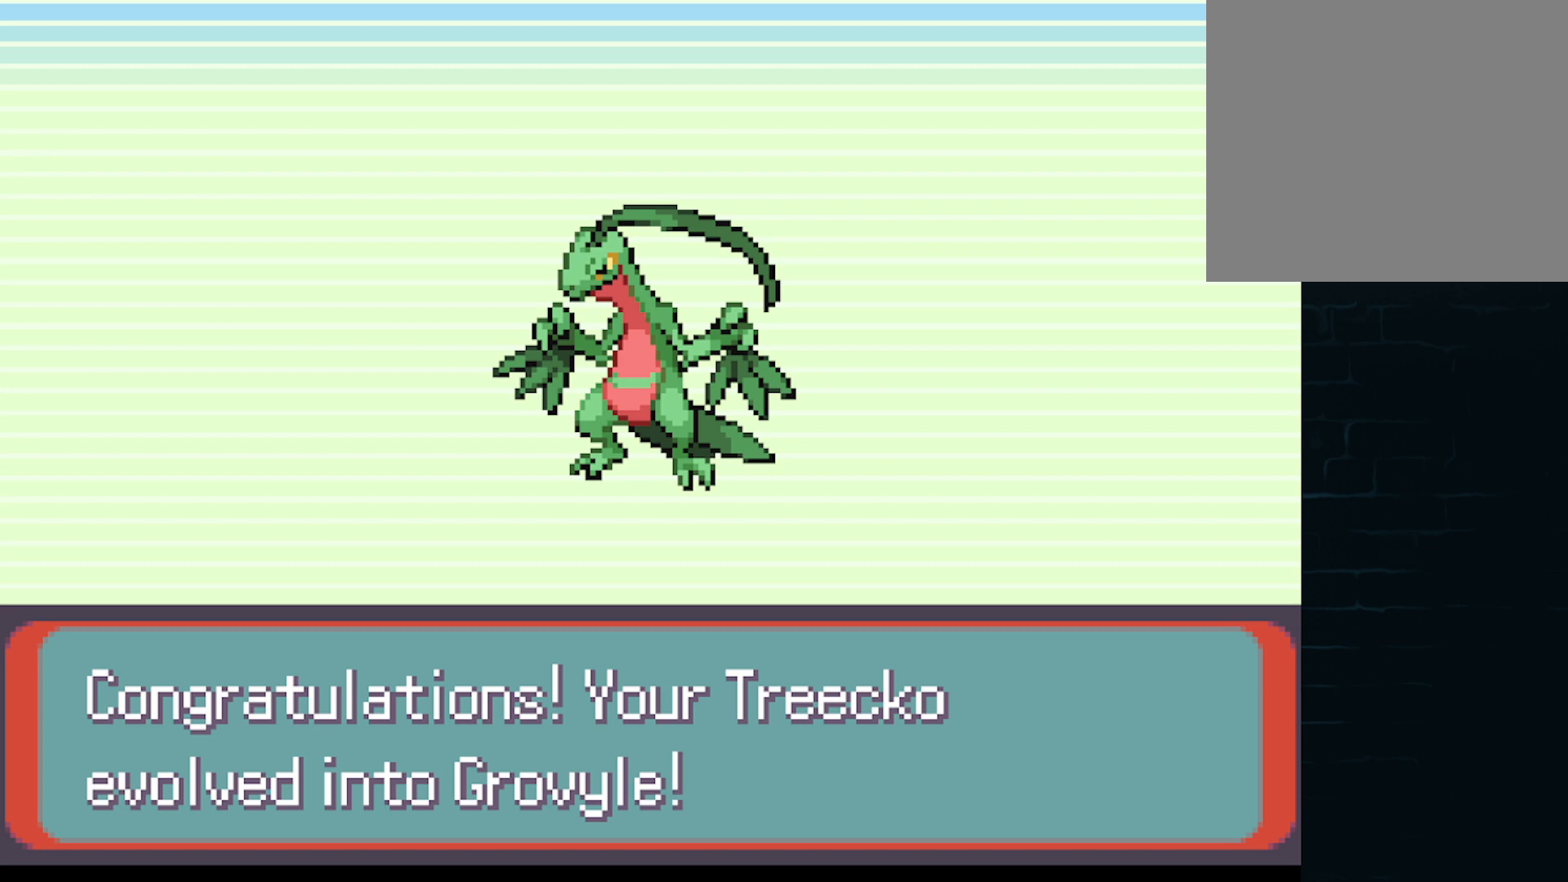
{"buttons": ["B"], "left_stick": "center", "events": [[501, "B", "down"]]}
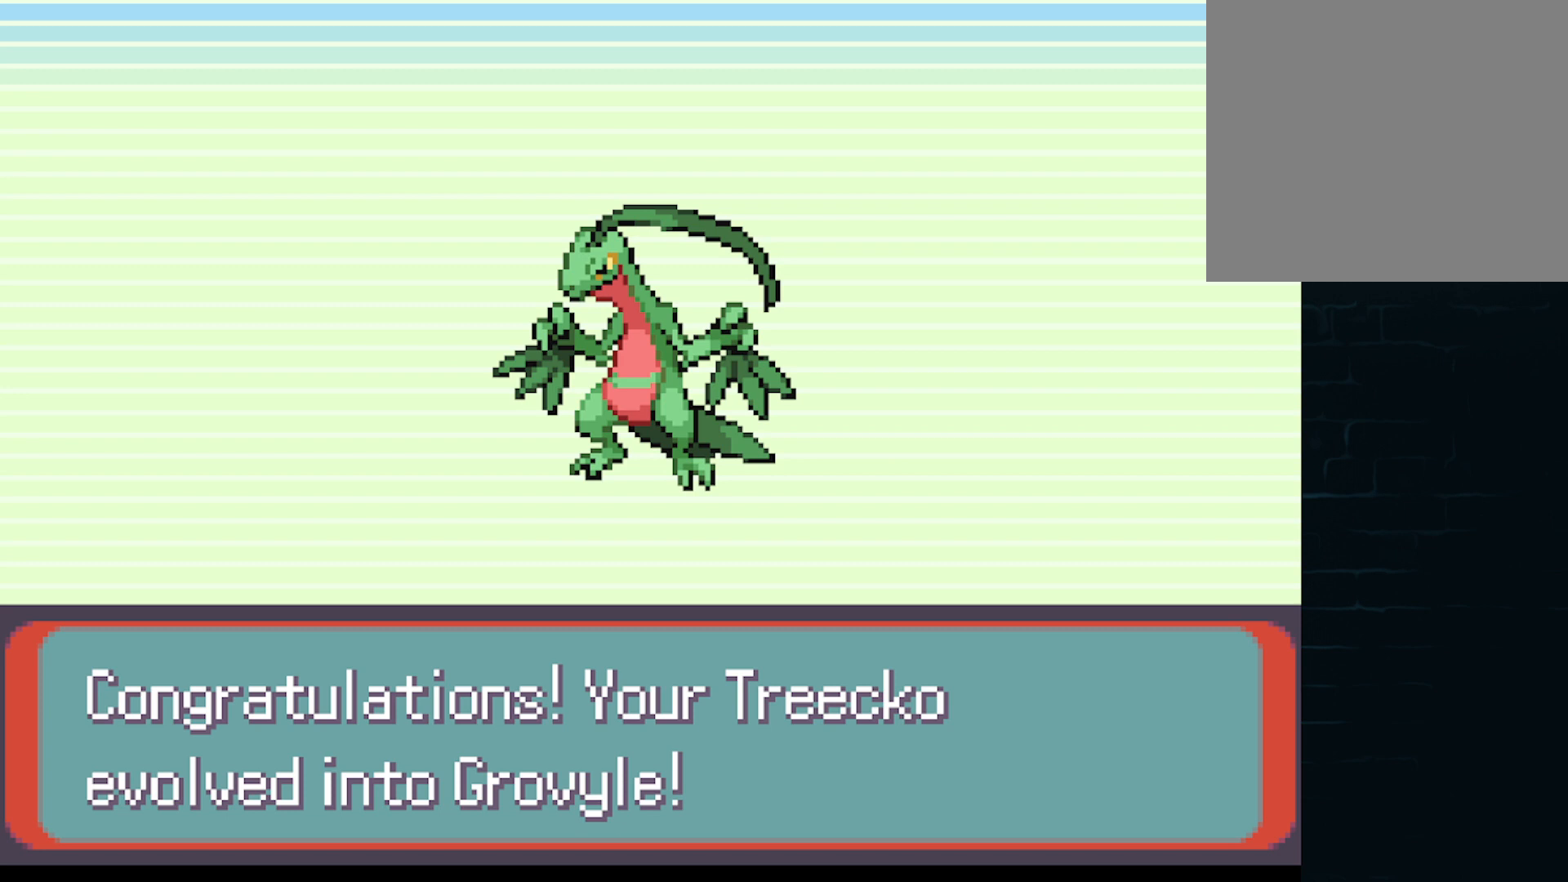
{"buttons": ["B"], "left_stick": "center", "events": [[41, "B", "up"], [250, "B", "down"], [375, "B", "up"], [458, "B", "down"]]}
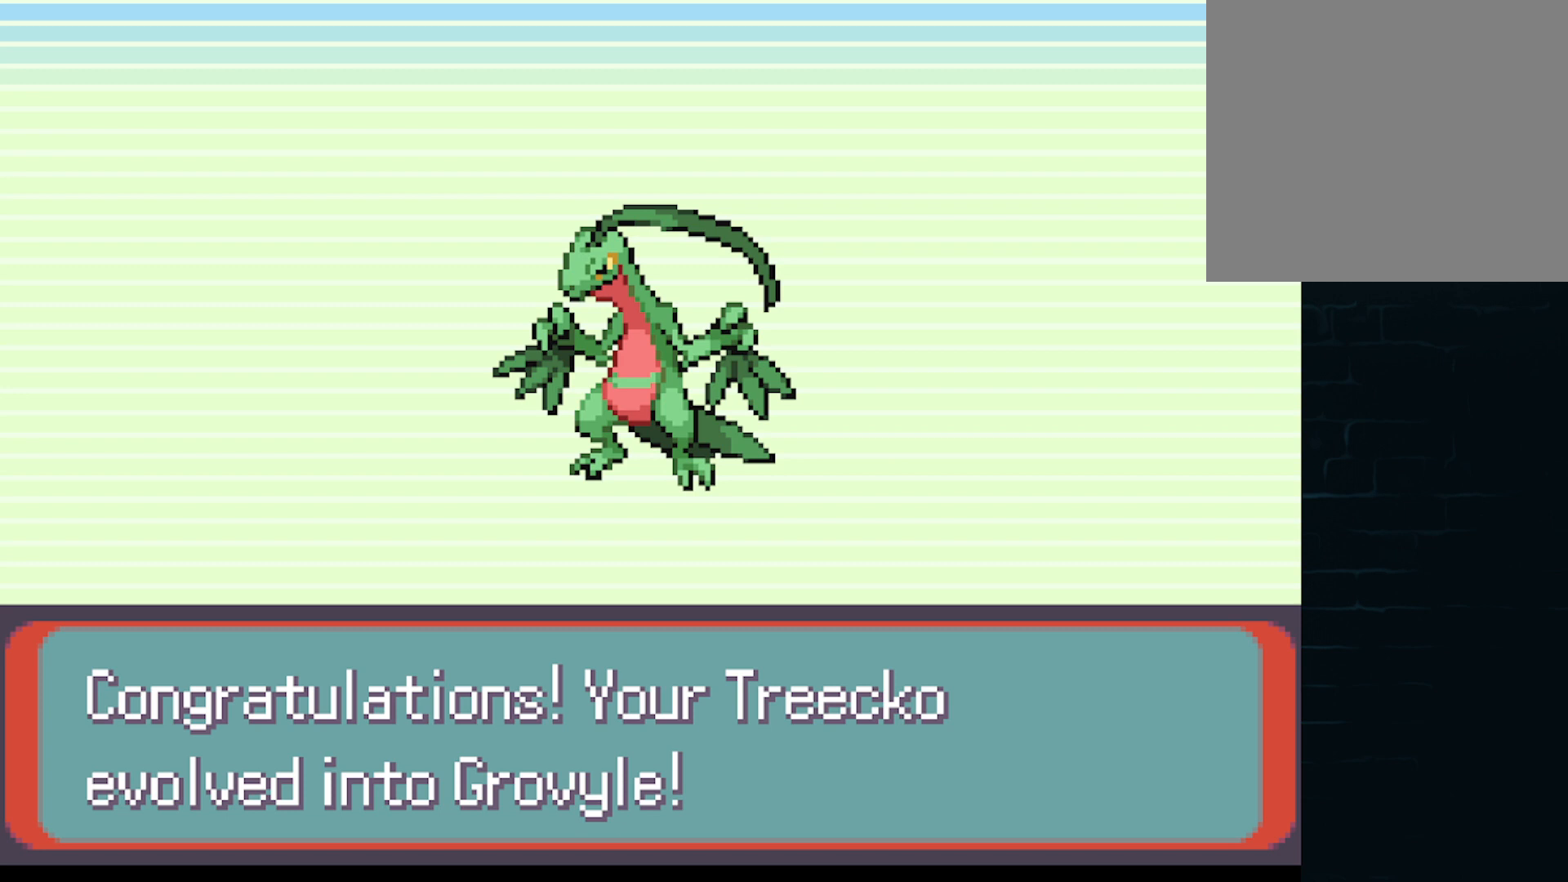
{"buttons": [], "left_stick": "center", "events": [[42, "B", "up"], [125, "B", "down"], [209, "B", "up"], [334, "B", "down"], [459, "B", "up"]]}
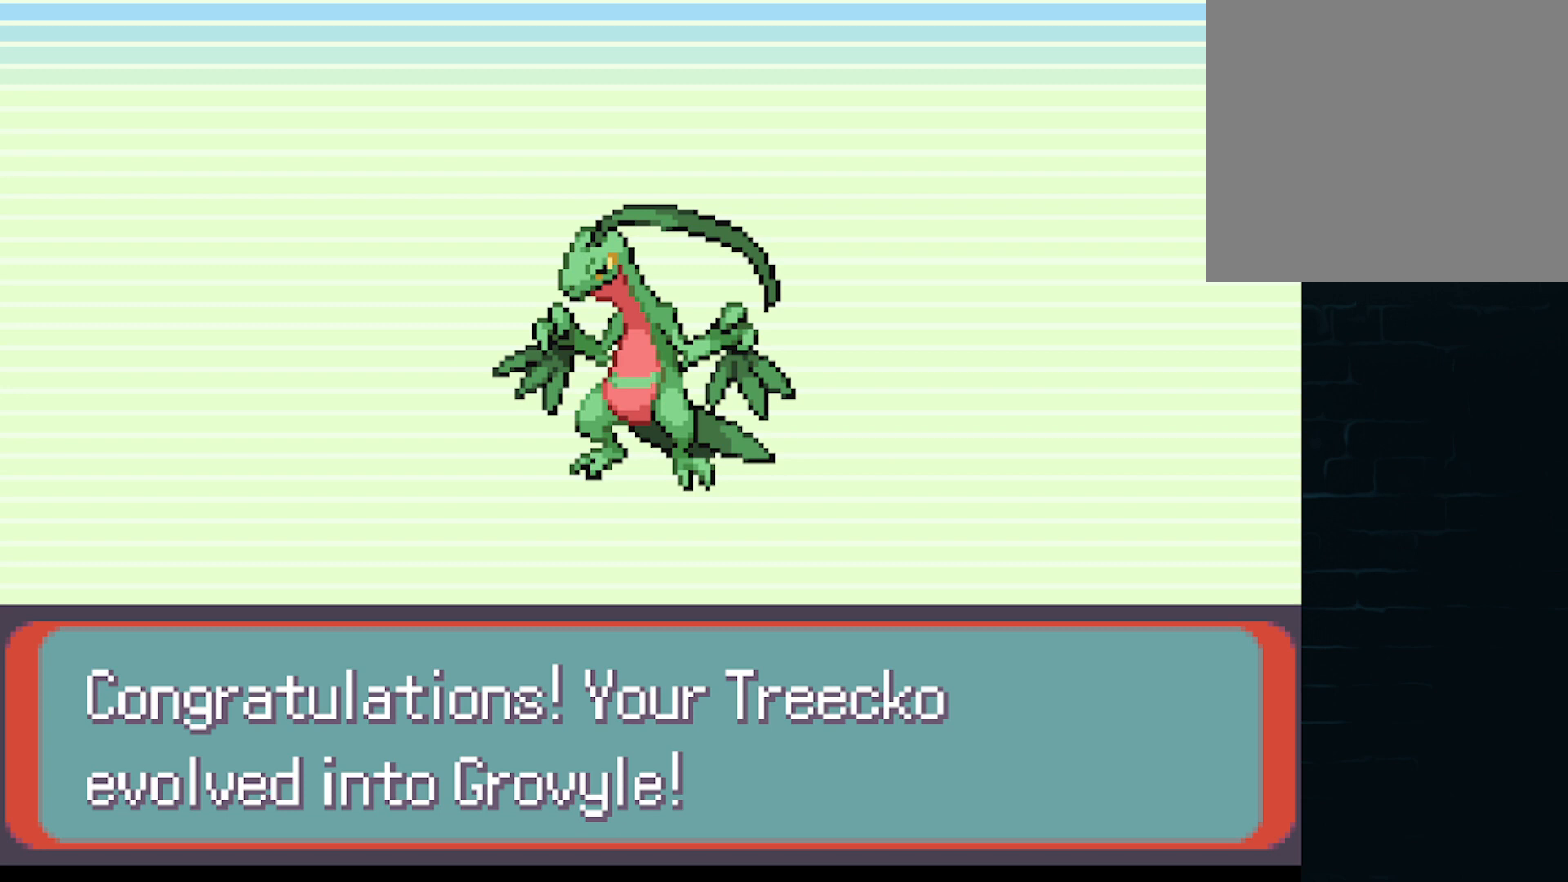
{"buttons": [], "left_stick": "center", "events": [[166, "B", "down"], [292, "B", "up"]]}
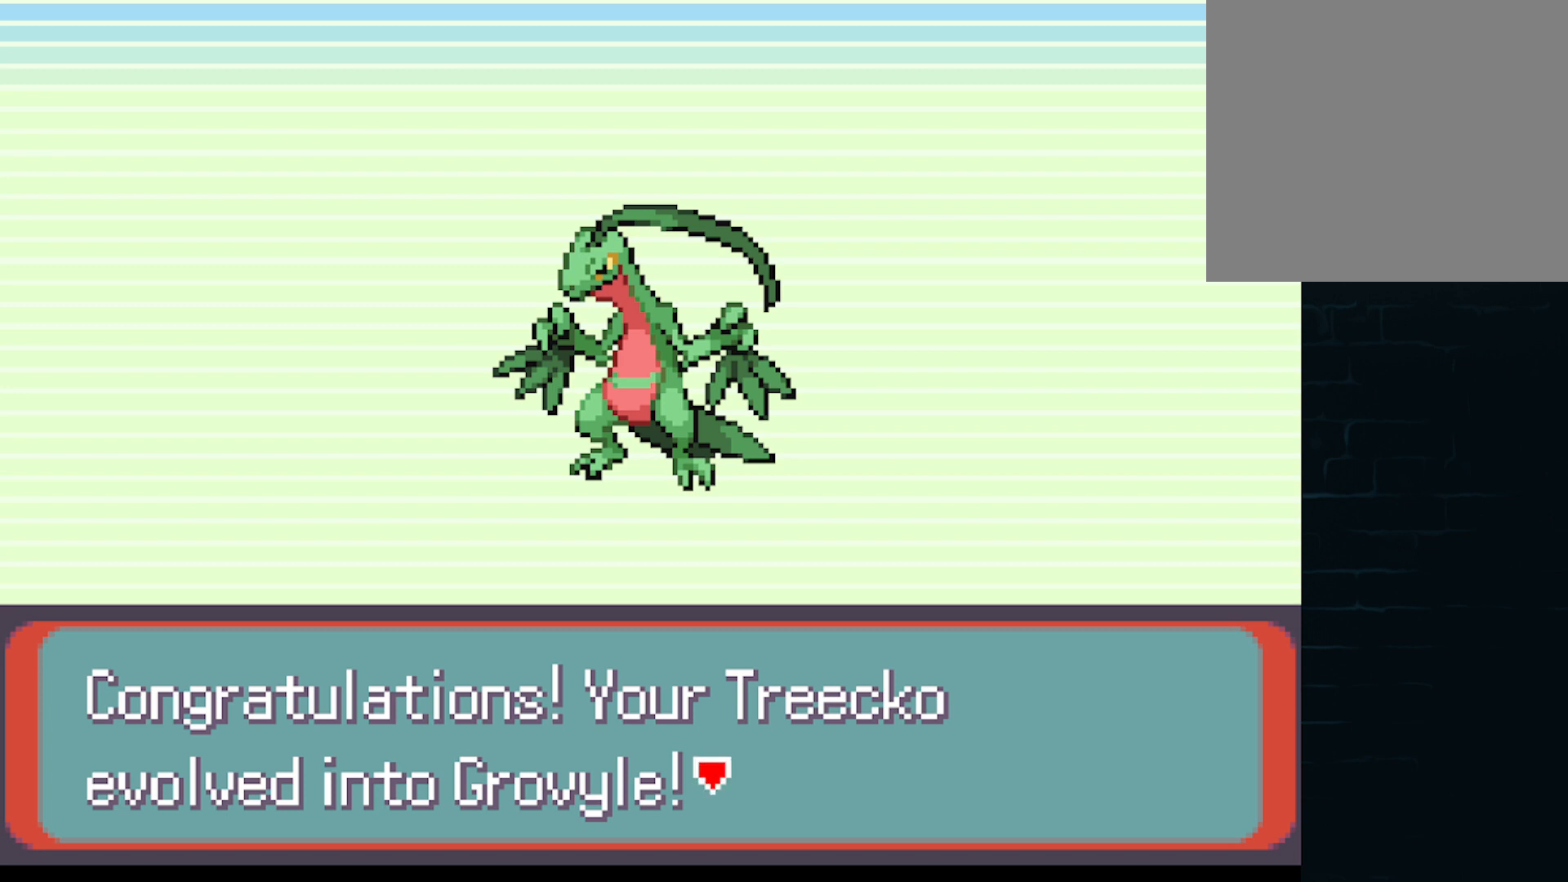
{"buttons": [], "left_stick": "center", "events": [[42, "B", "down"], [209, "B", "up"]]}
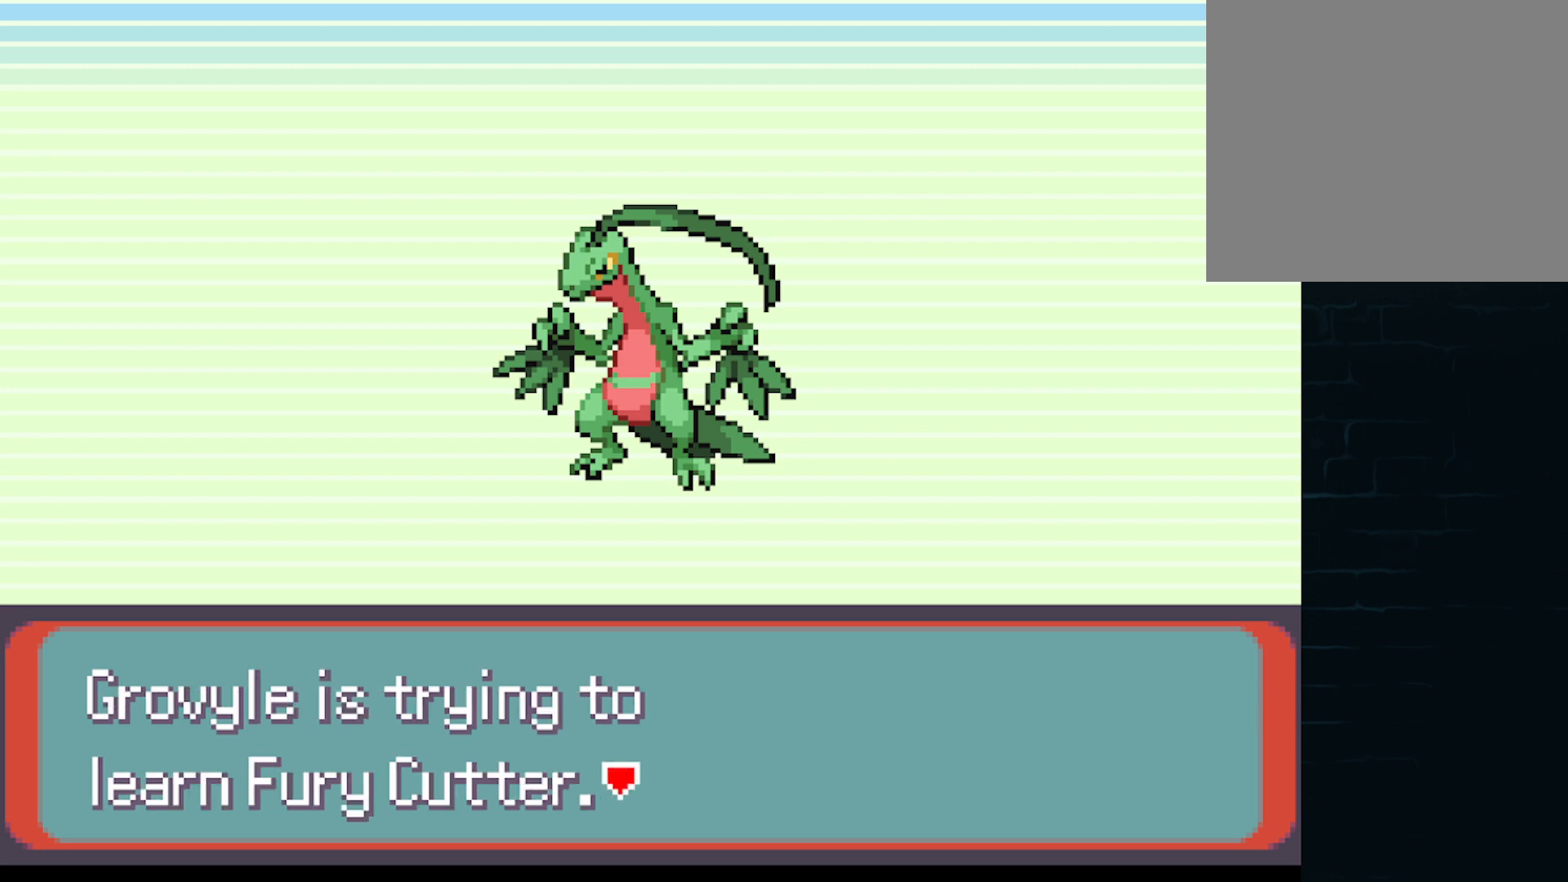
{"buttons": ["B"], "left_stick": "center", "events": [[125, "B", "down"], [292, "B", "up"], [417, "B", "down"]]}
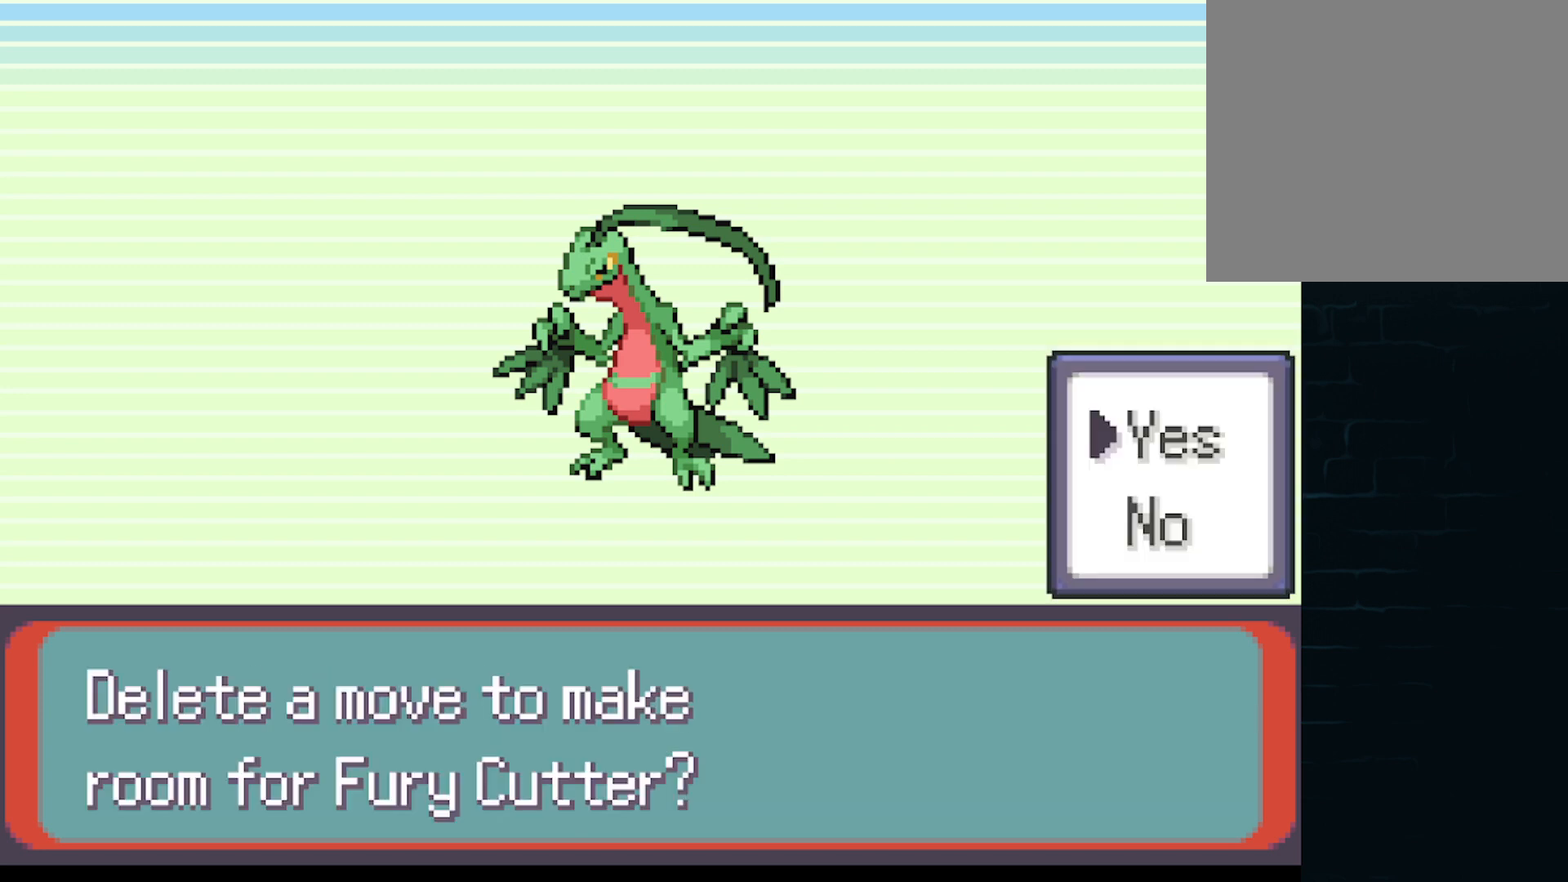
{"buttons": [], "left_stick": "center", "events": [[42, "B", "up"]]}
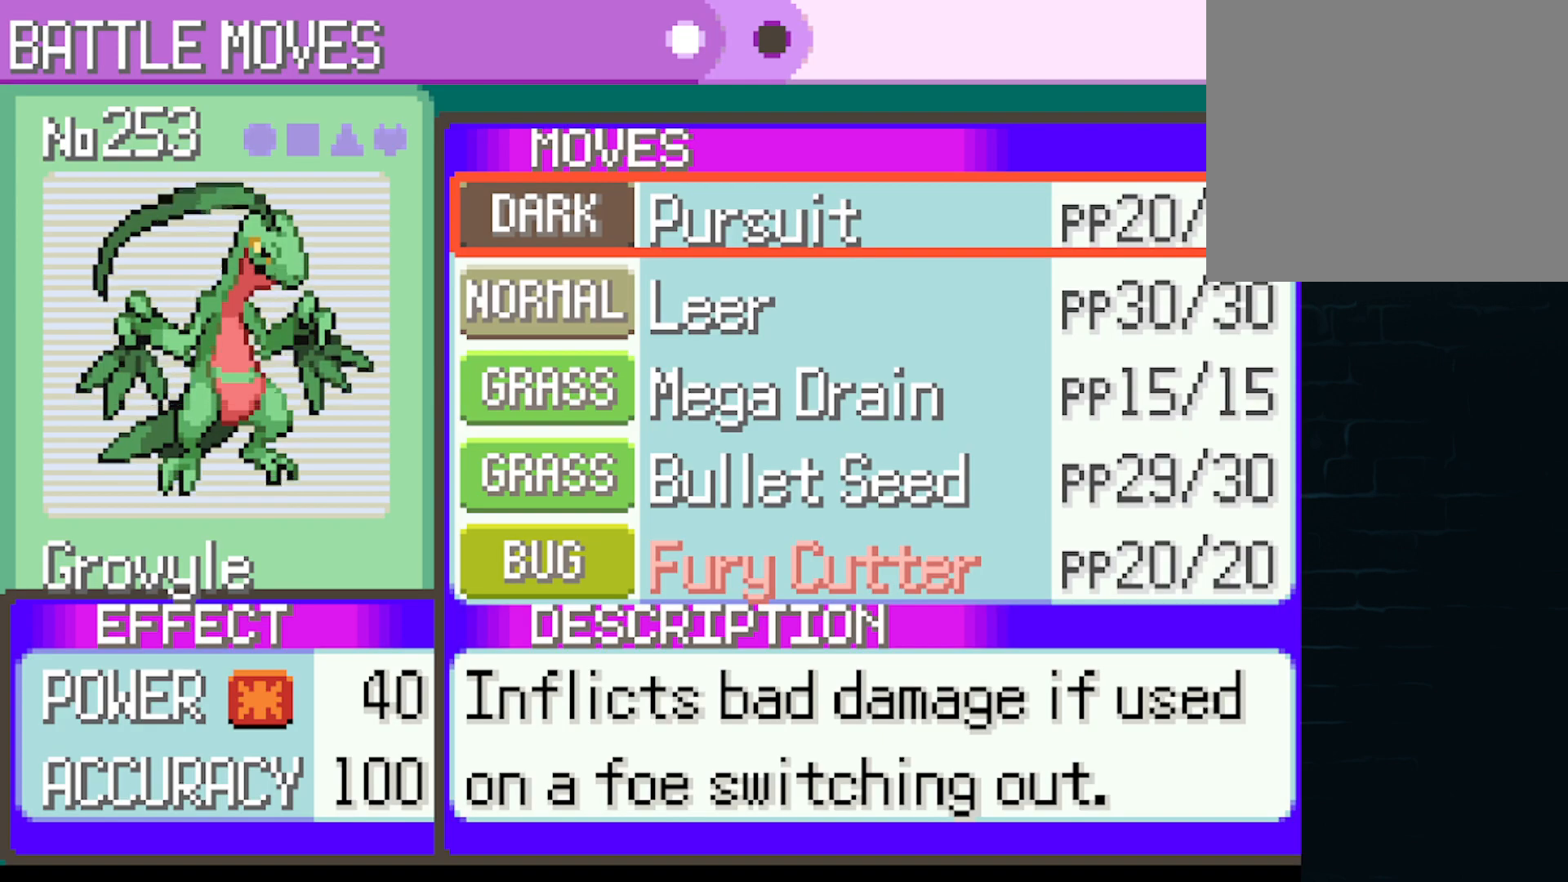
{"buttons": [], "left_stick": "center", "events": [[166, "DPAD_DOWN", "down"], [292, "DPAD_DOWN", "up"], [375, "DPAD_DOWN", "down"], [458, "DPAD_DOWN", "up"]]}
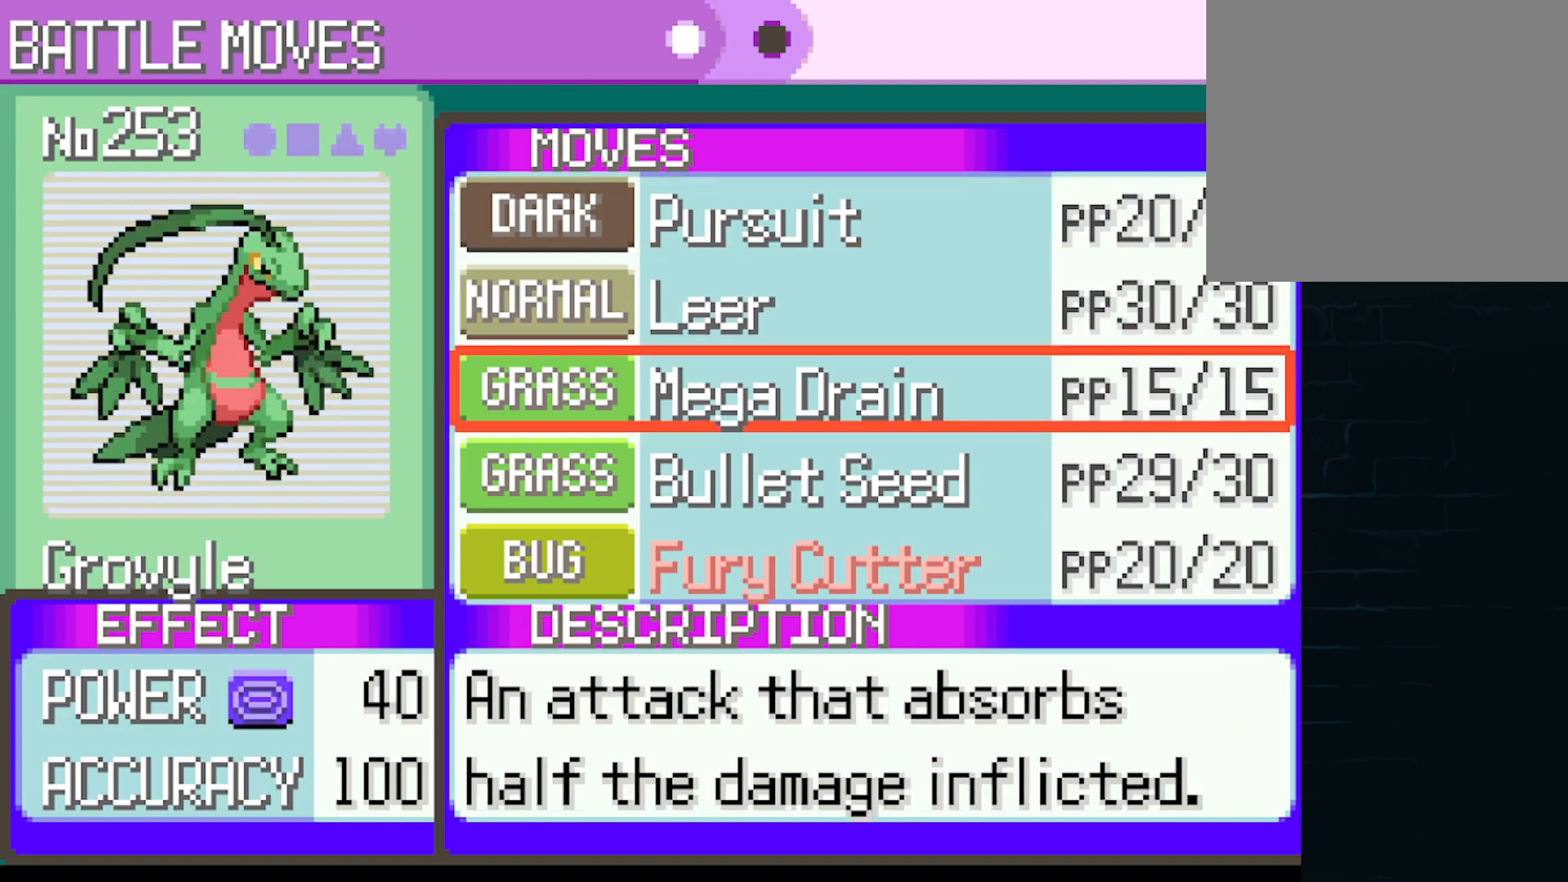
{"buttons": [], "left_stick": "center", "events": [[250, "B", "down"], [375, "B", "up"]]}
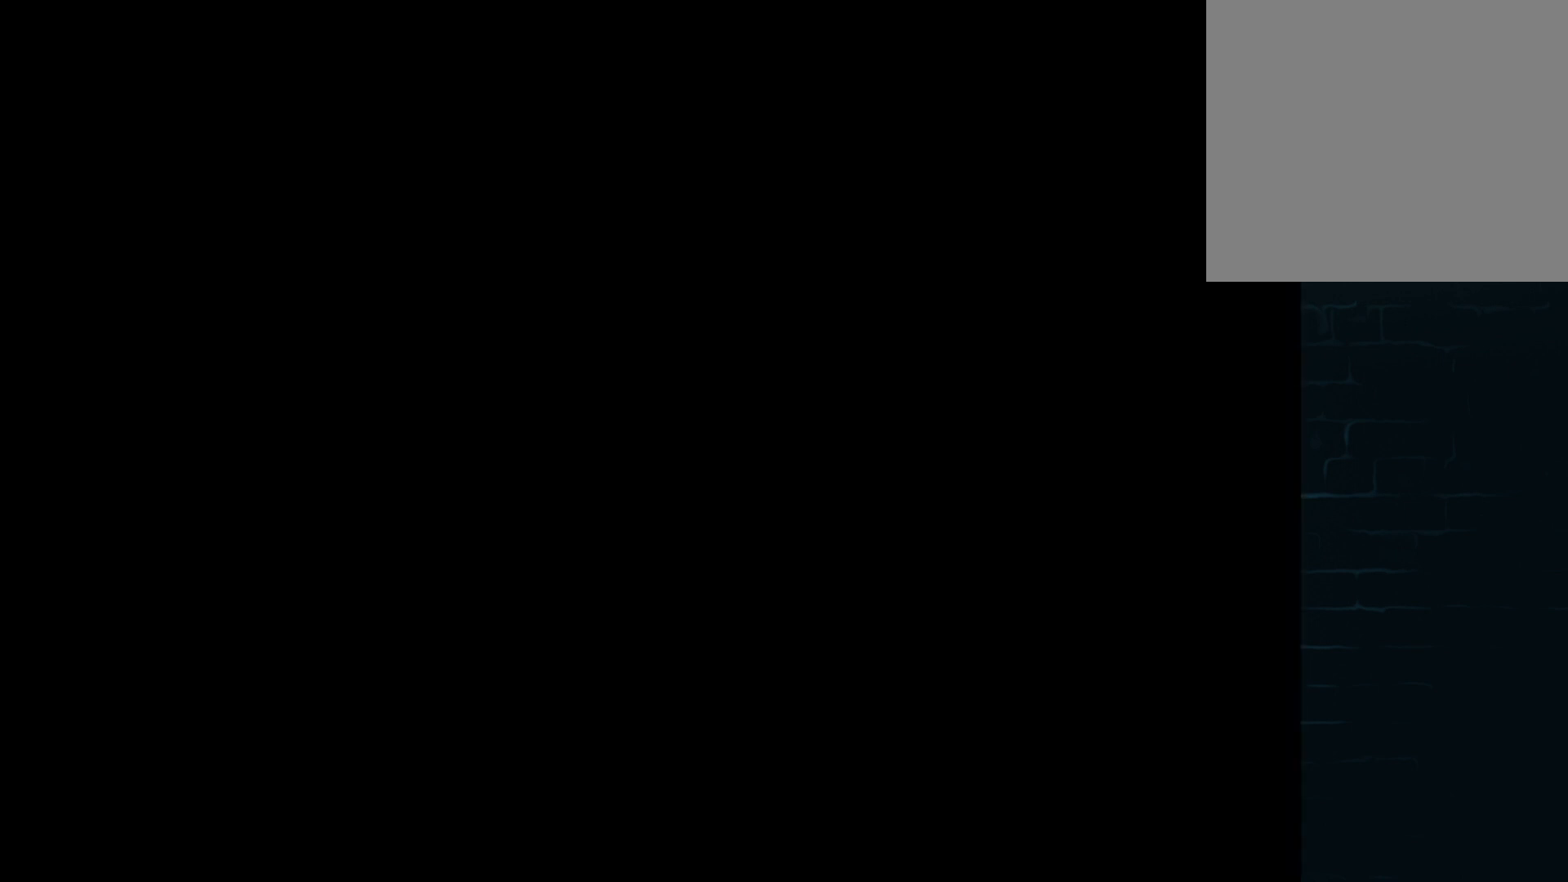
{"buttons": ["B"], "left_stick": "center", "events": [[41, "B", "down"], [208, "B", "up"], [500, "B", "down"]]}
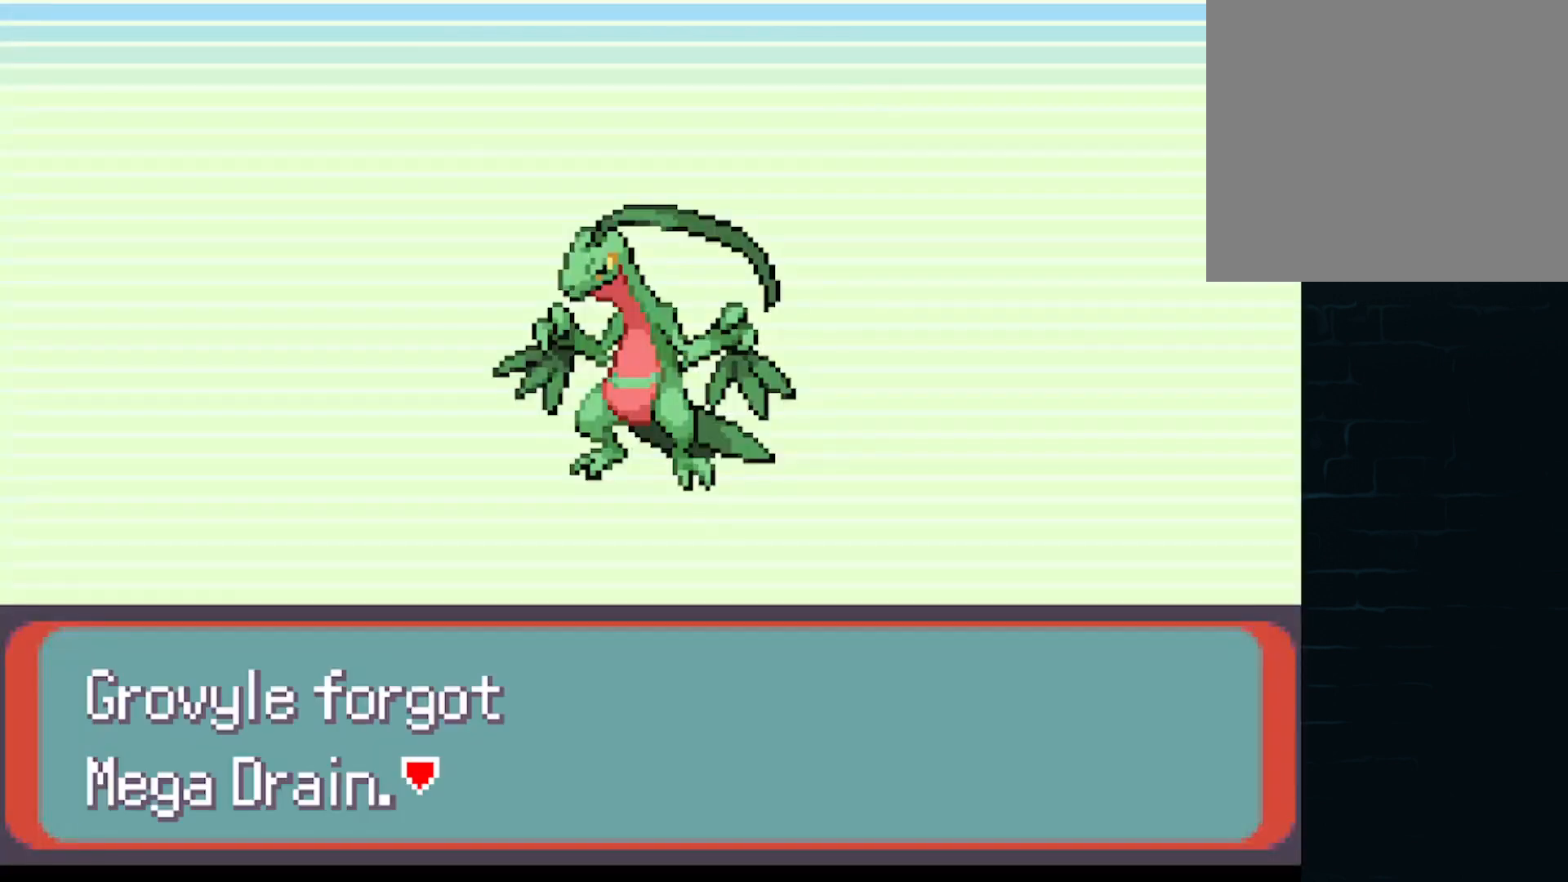
{"buttons": ["B"], "left_stick": "center", "events": [[125, "B", "up"], [292, "B", "down"]]}
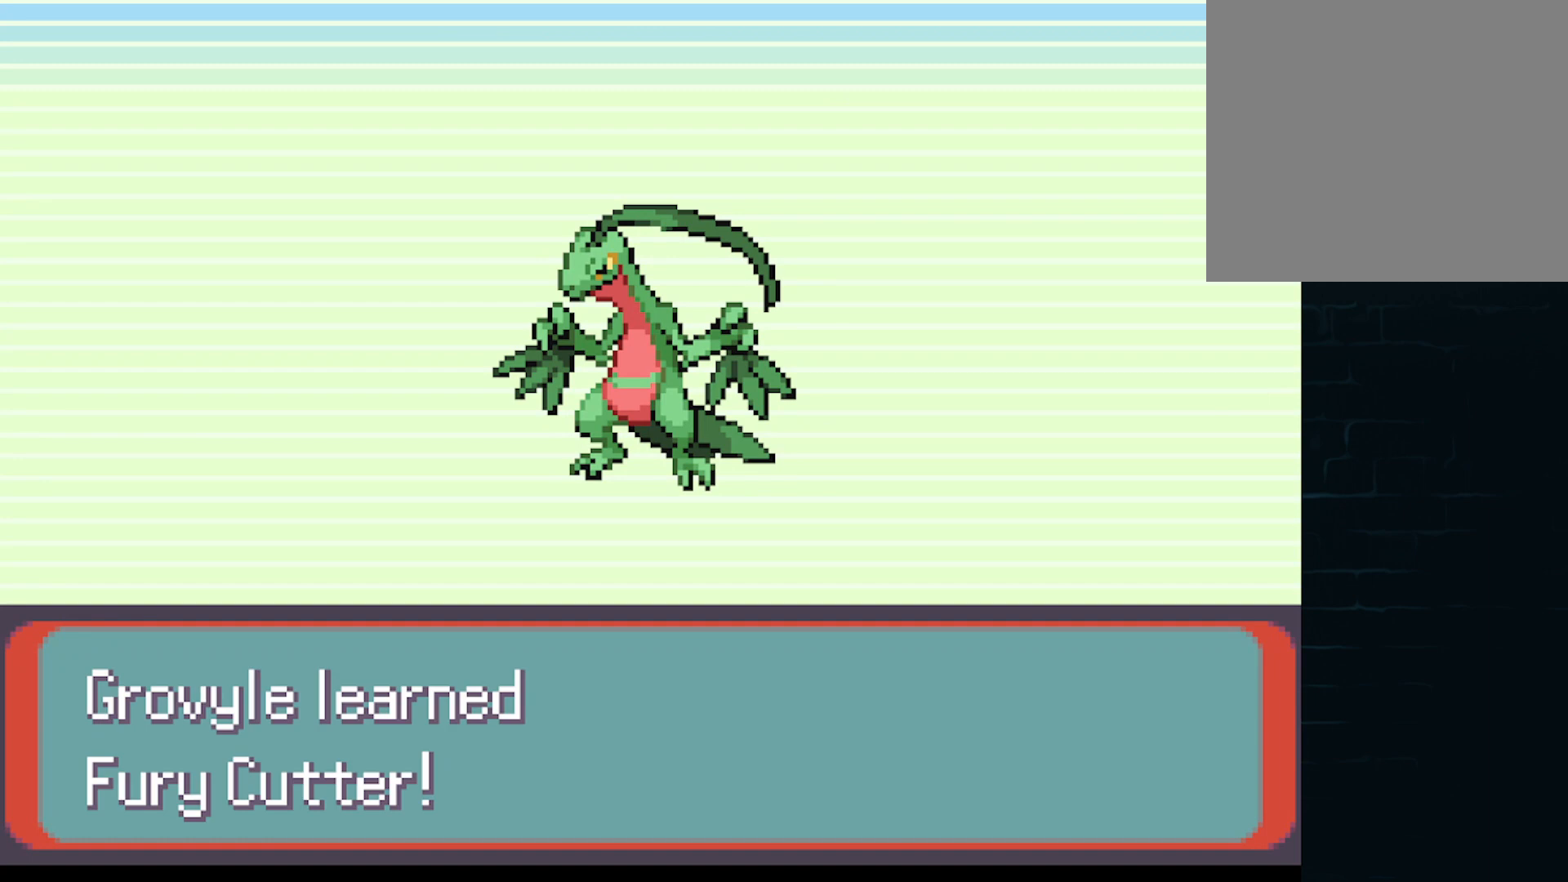
{"buttons": [], "left_stick": "center", "events": [[41, "B", "up"], [166, "B", "down"], [250, "B", "up"], [375, "B", "down"], [500, "B", "up"]]}
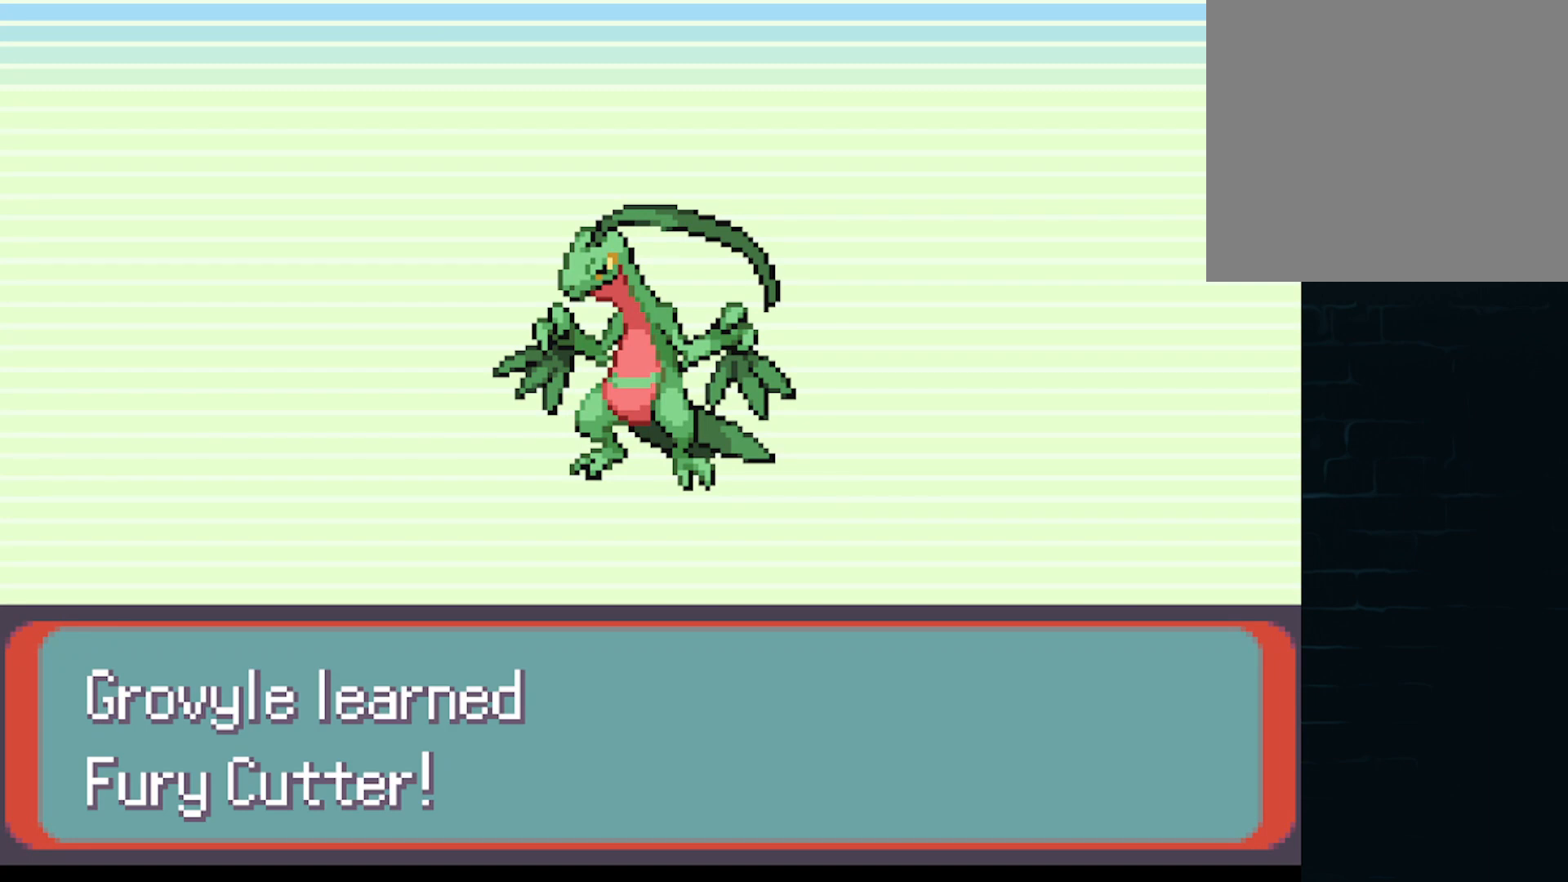
{"buttons": [], "left_stick": "center", "events": [[84, "B", "down"], [167, "B", "up"], [292, "B", "down"], [375, "B", "up"]]}
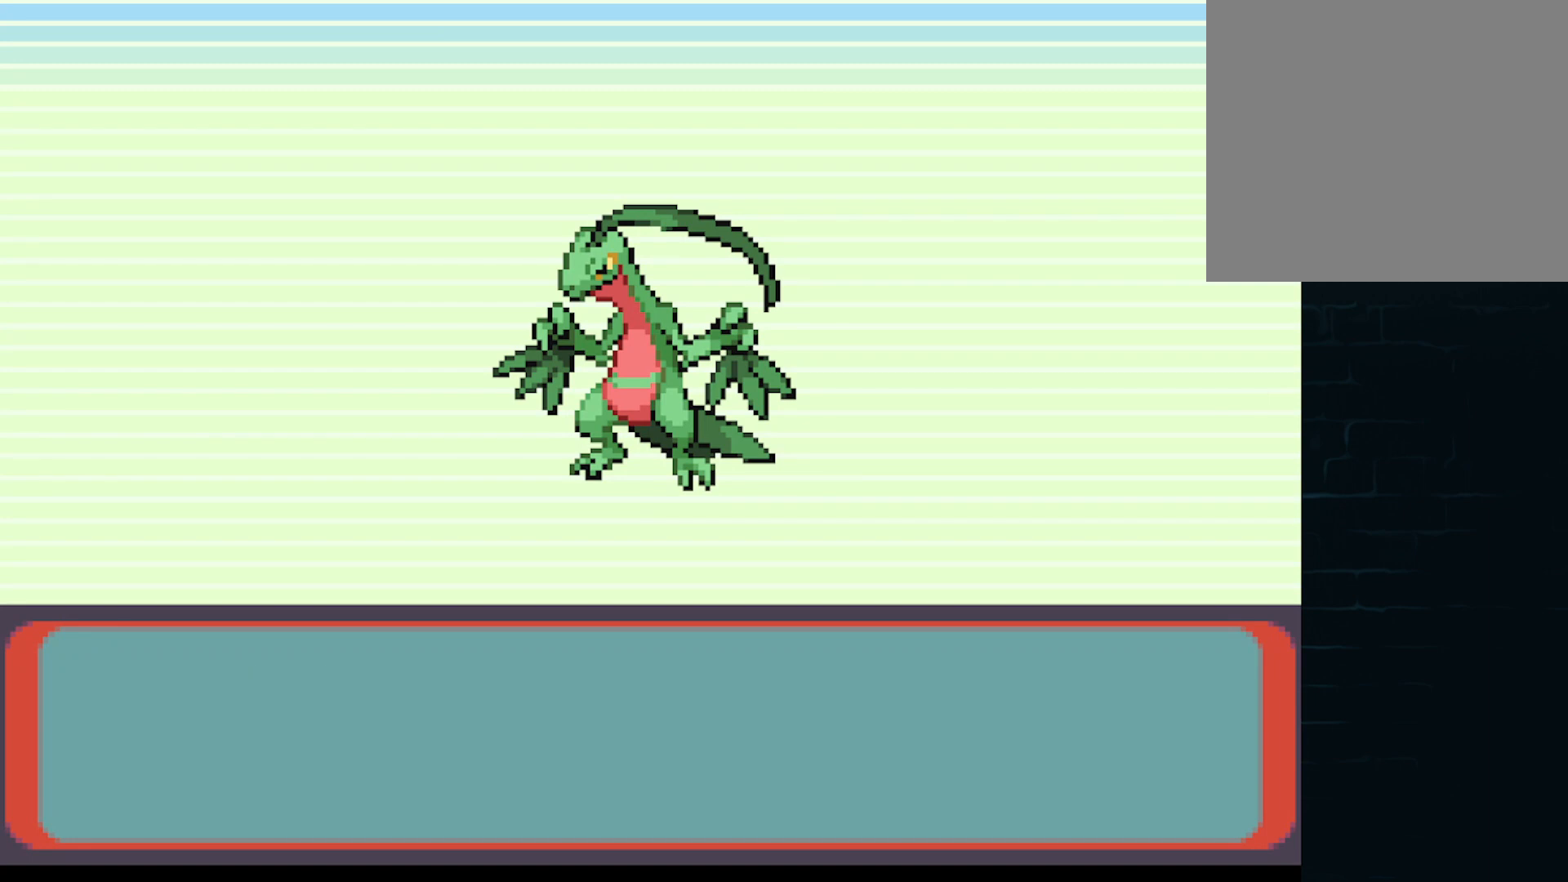
{"buttons": [], "left_stick": "center", "events": []}
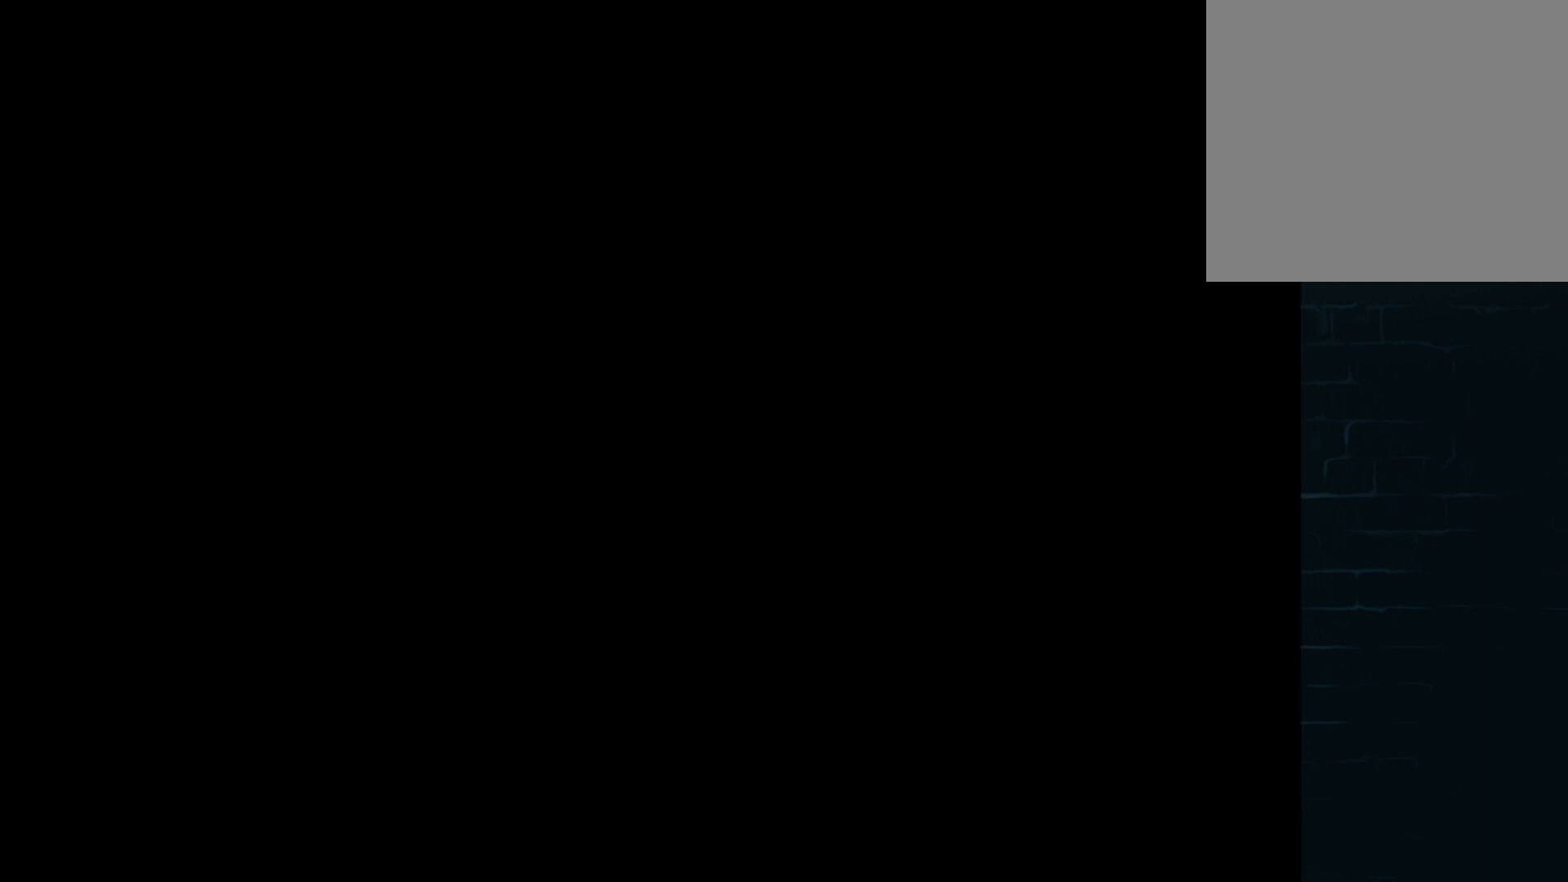
{"buttons": [], "left_stick": "center", "events": []}
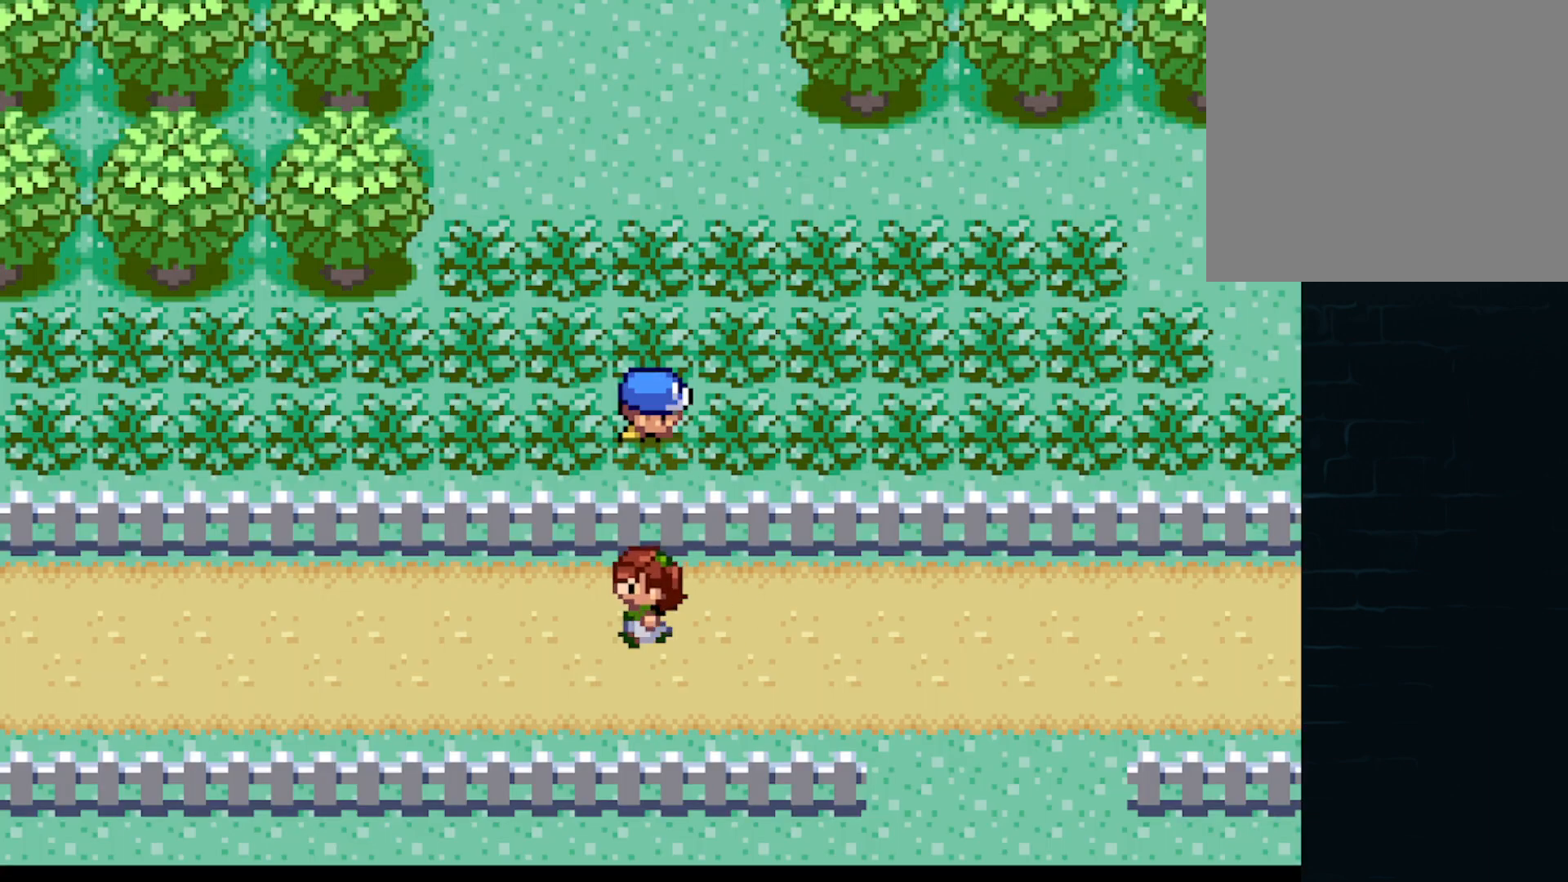
{"buttons": ["A", "DPAD_DOWN", "DPAD_LEFT"], "left_stick": "center"}
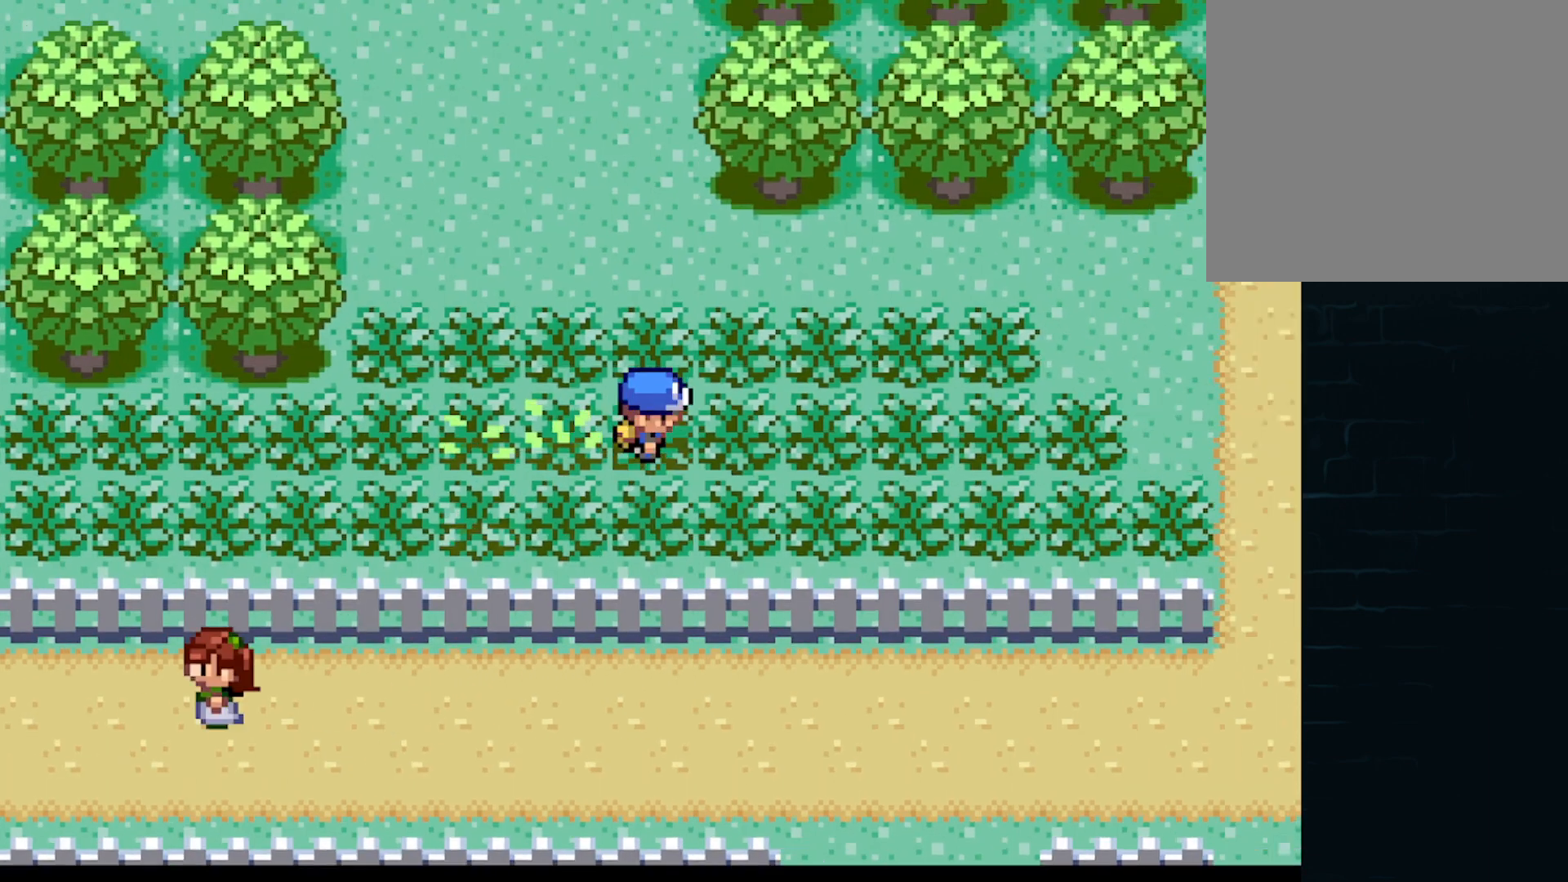
{"buttons": ["A", "DPAD_RIGHT"], "left_stick": "center"}
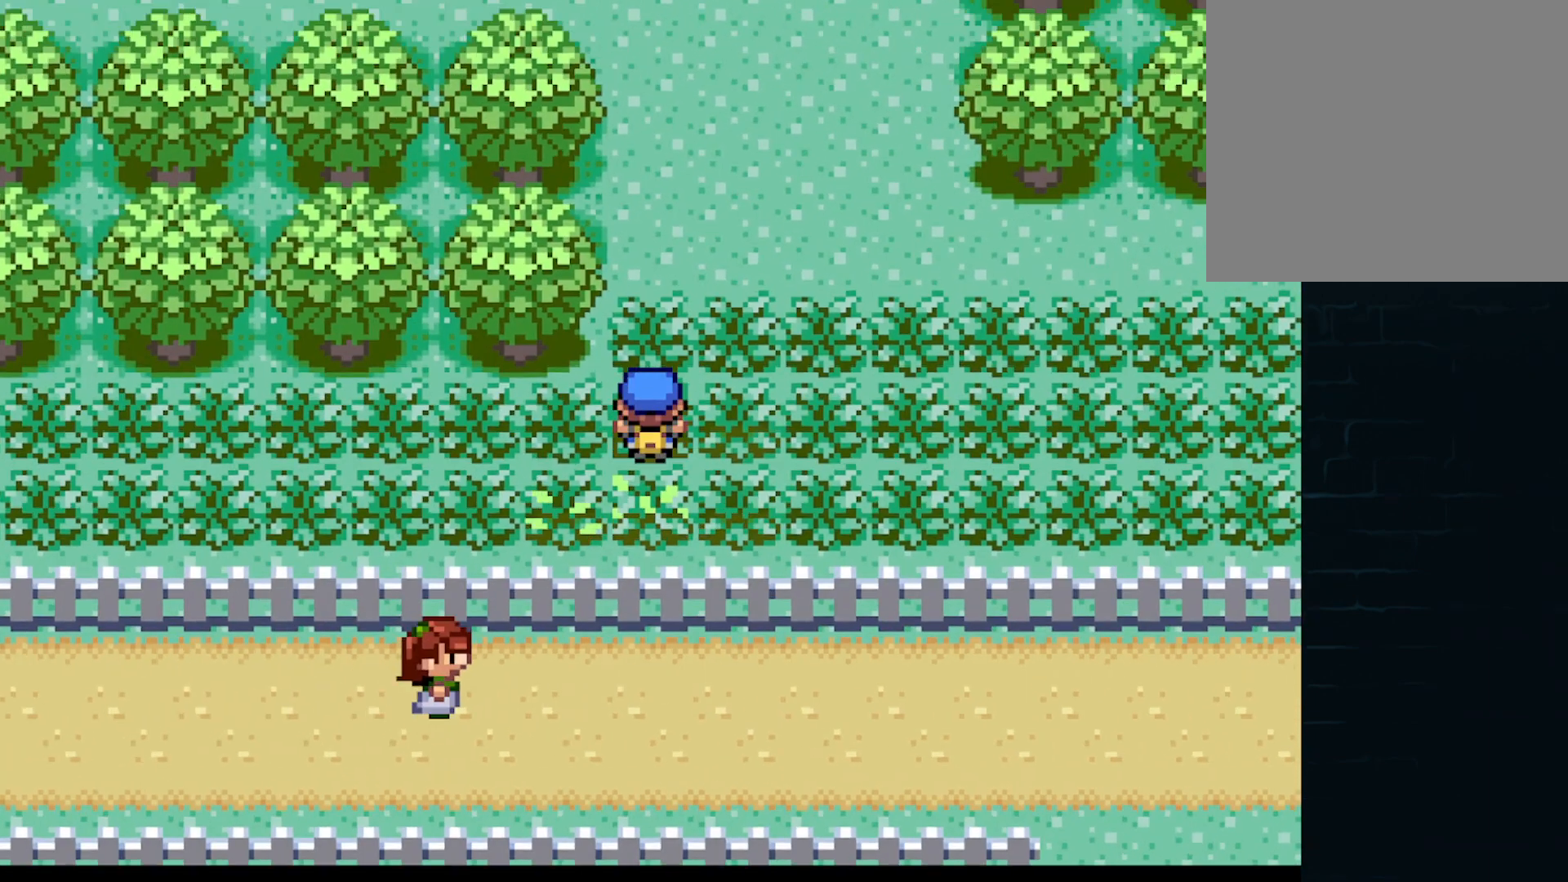
{"buttons": ["A", "DPAD_LEFT"], "left_stick": "center"}
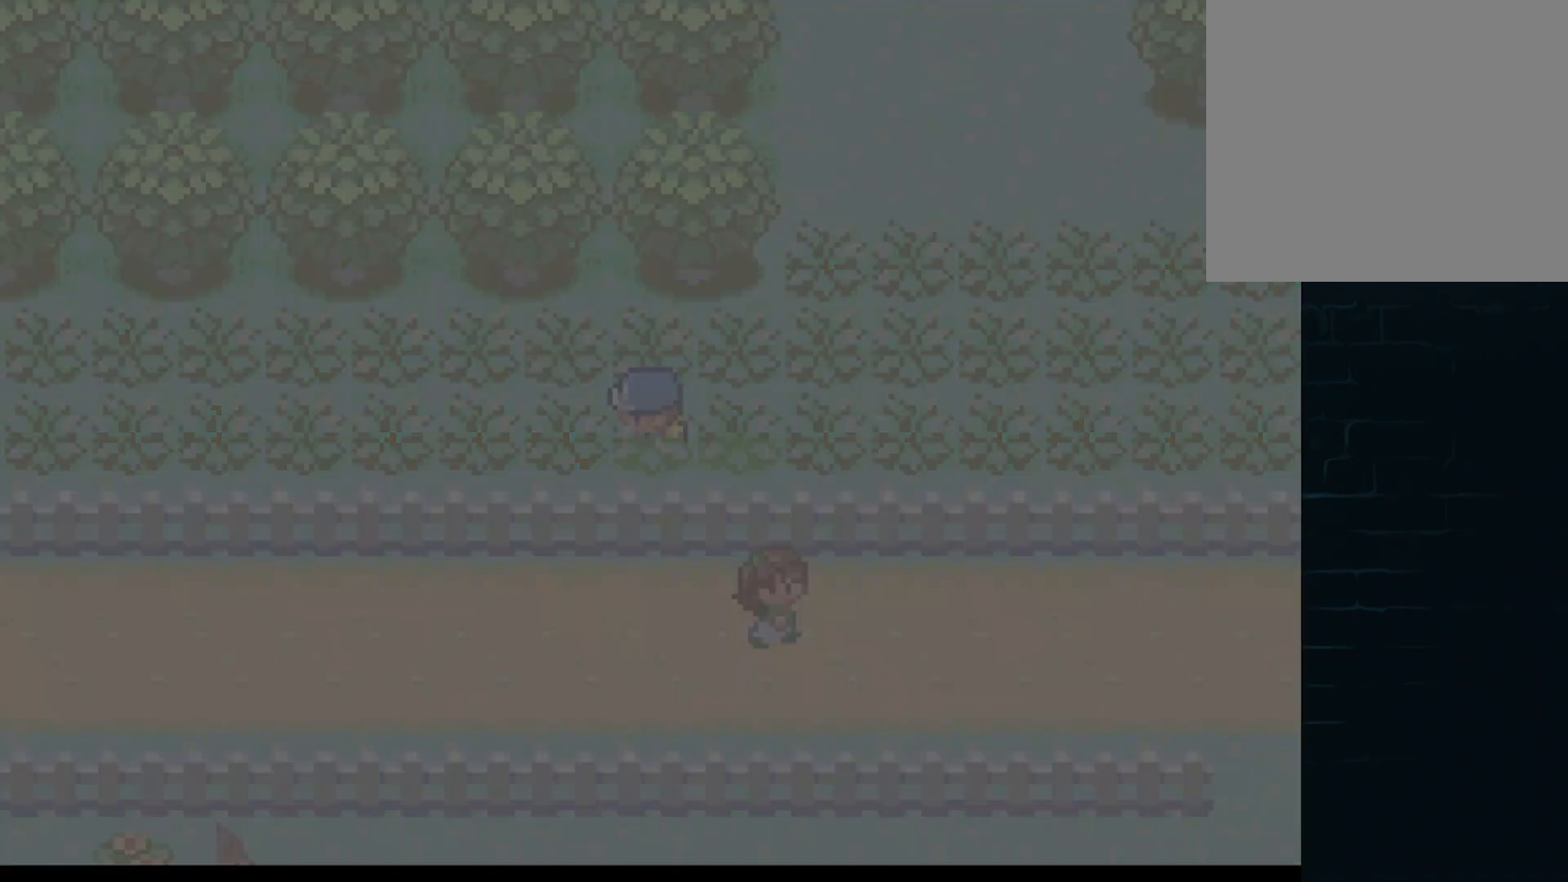
{"buttons": [], "left_stick": "center"}
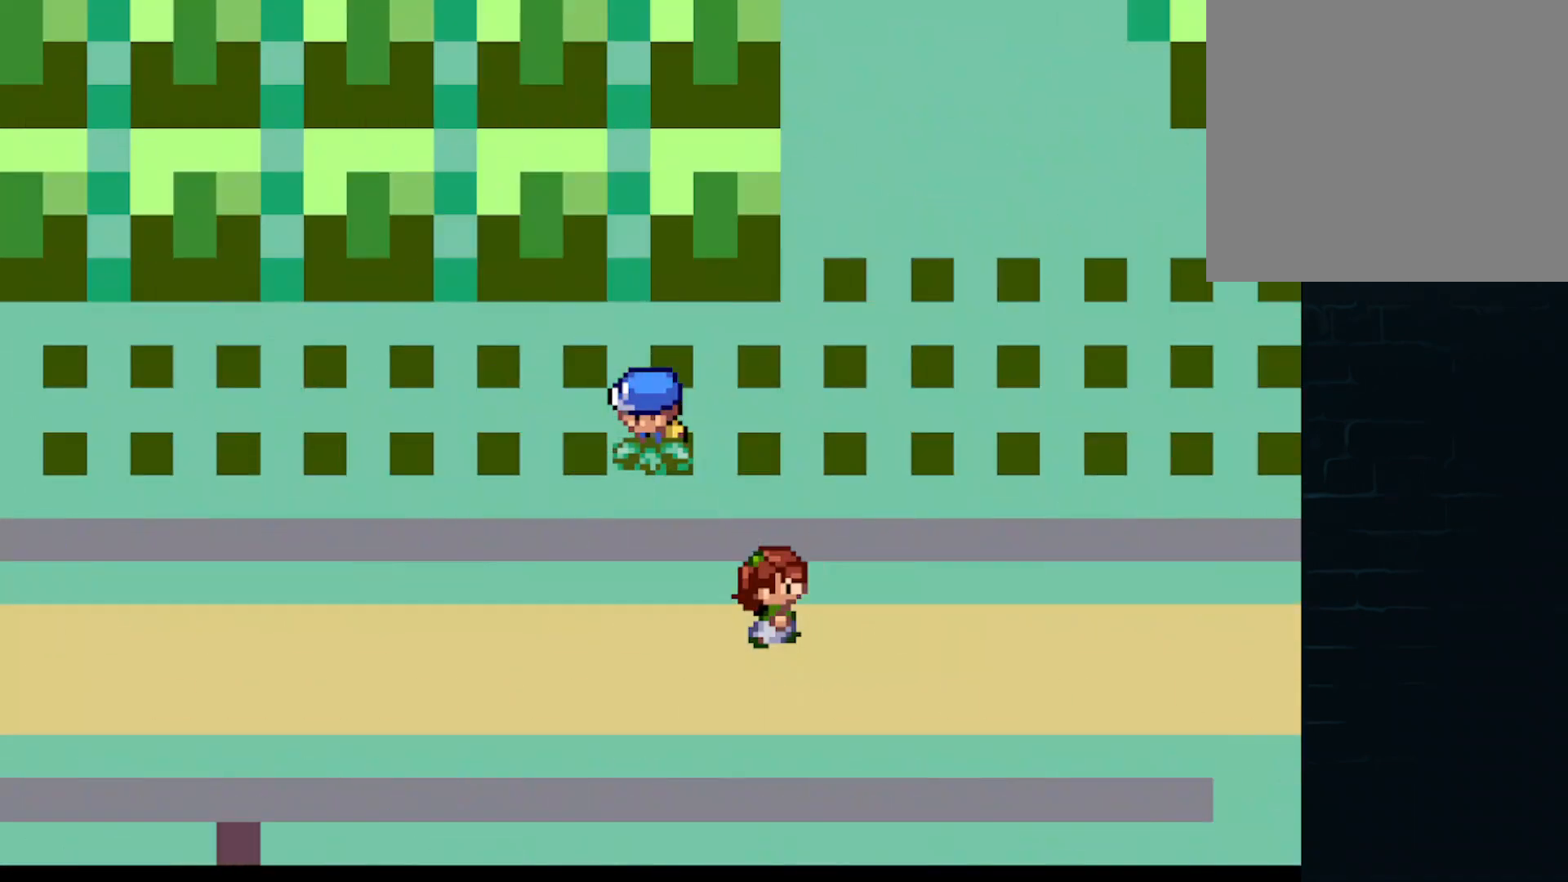
{"buttons": [], "left_stick": "center", "events": []}
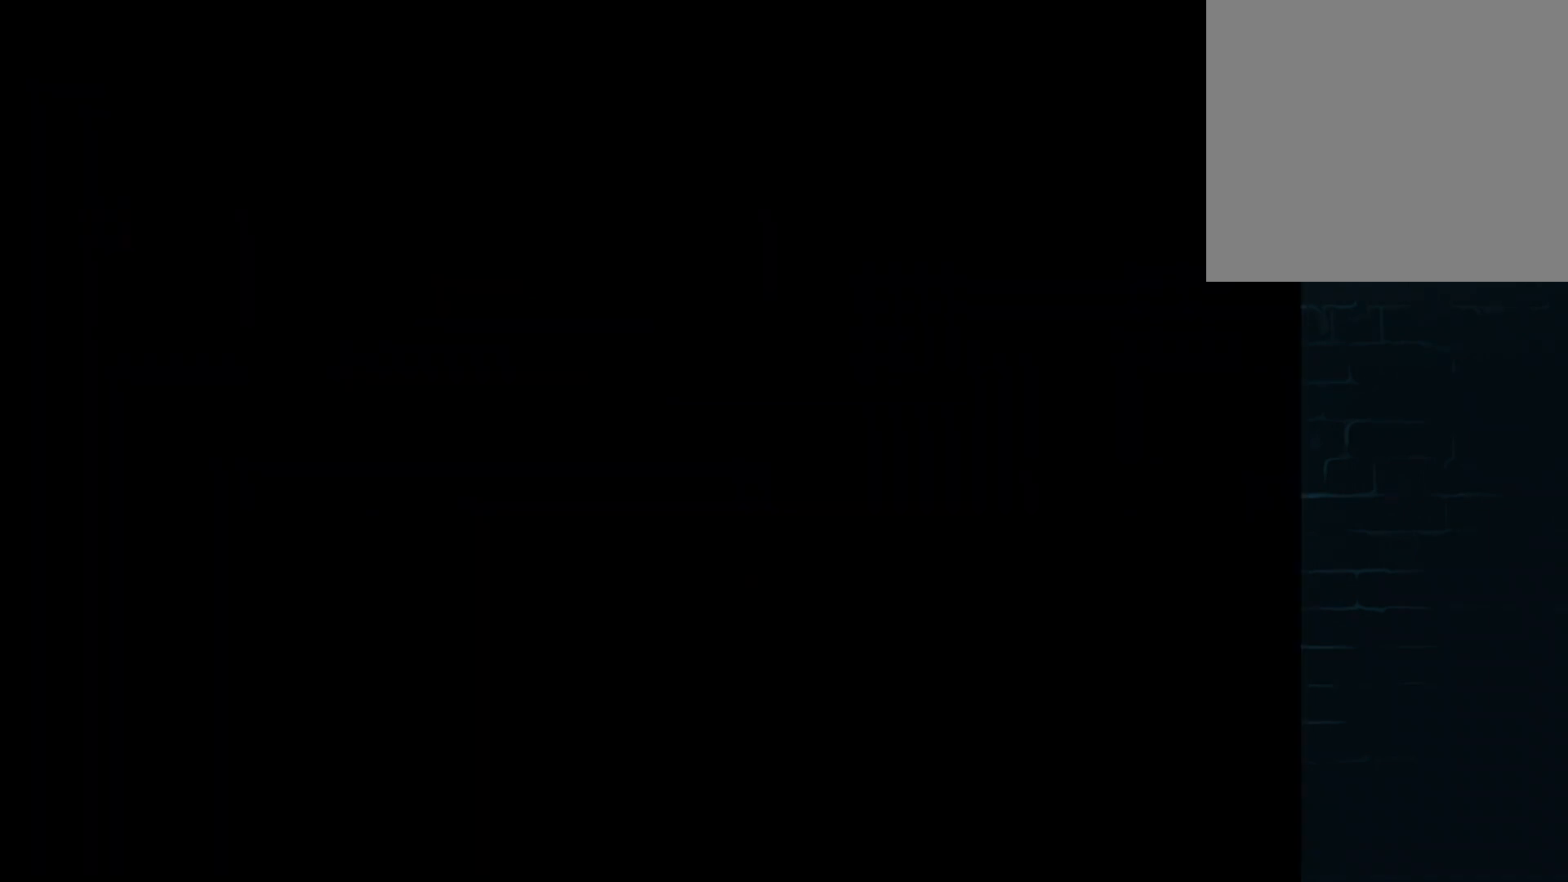
{"buttons": [], "left_stick": "center", "events": []}
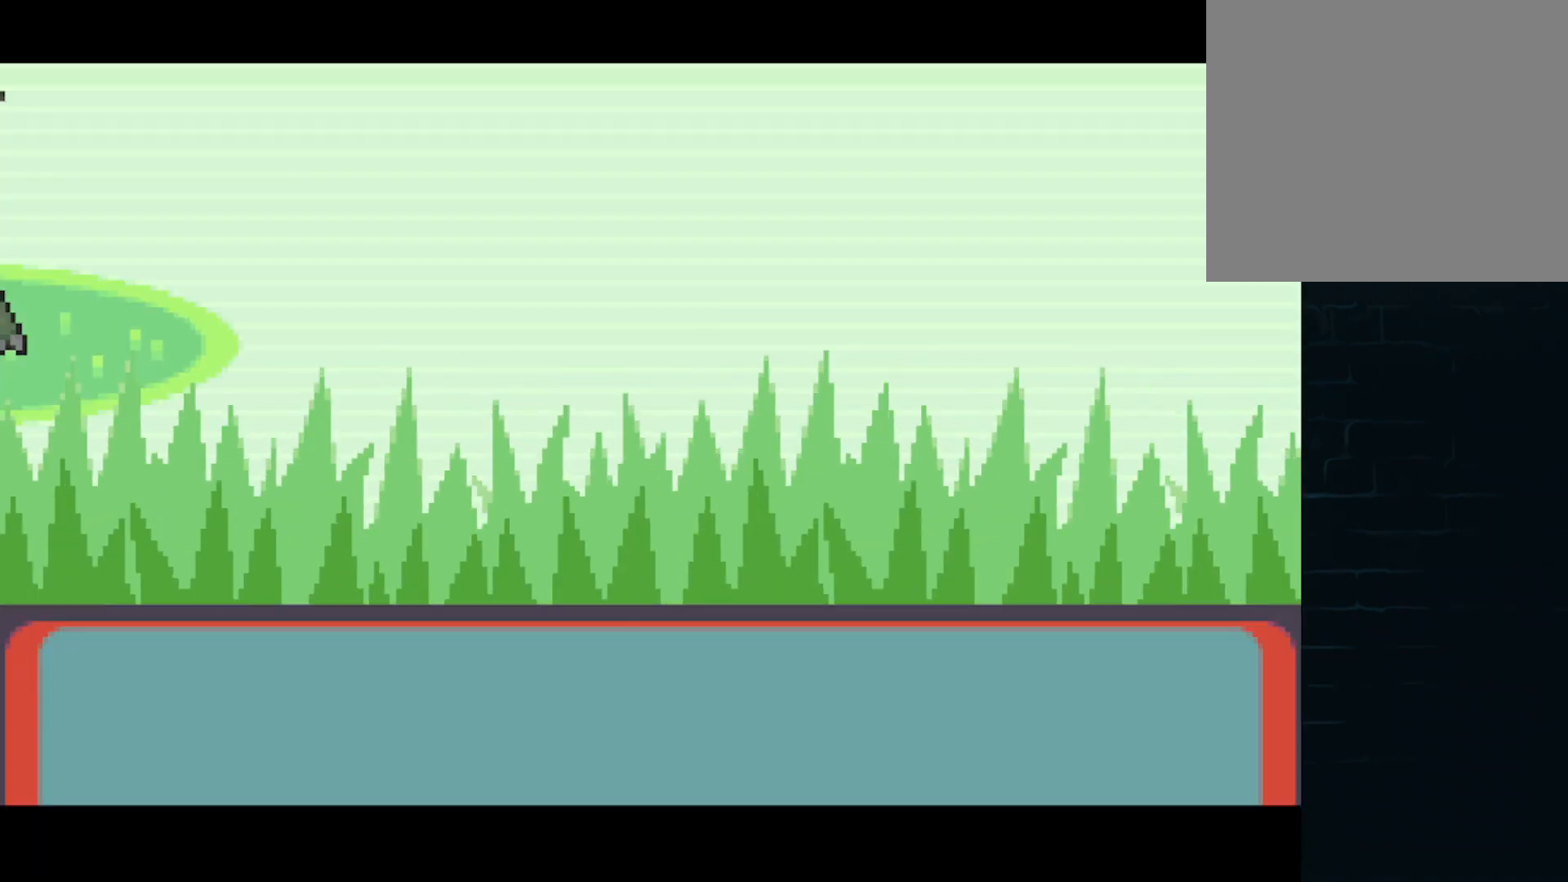
{"buttons": ["B"], "left_stick": "center", "events": [[41, "B", "down"], [166, "B", "up"], [250, "B", "down"], [333, "B", "up"], [458, "B", "down"]]}
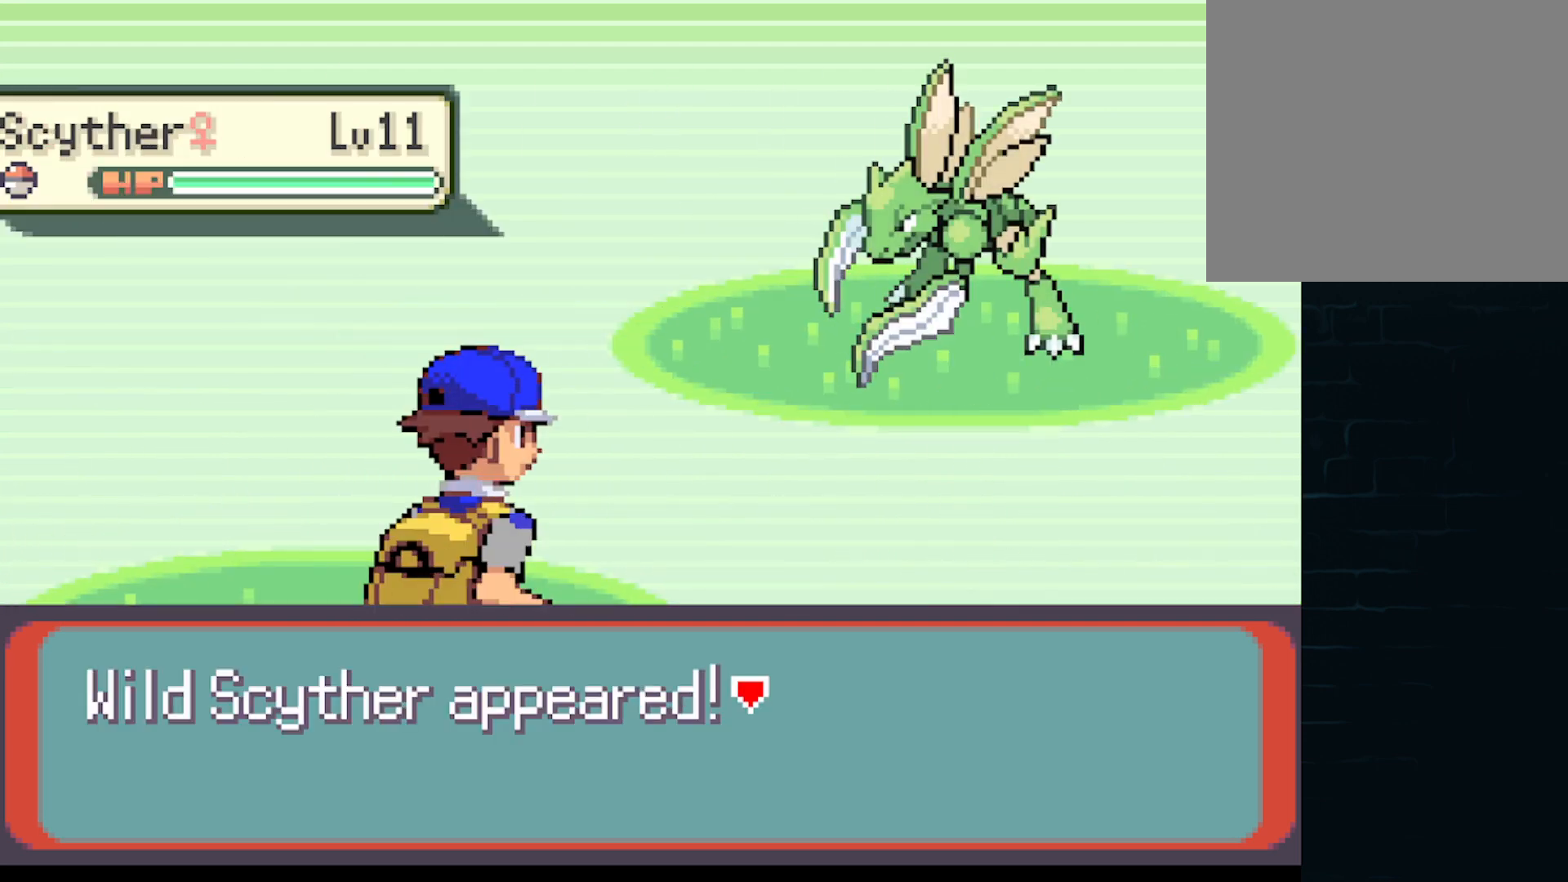
{"buttons": [], "left_stick": "center", "events": [[42, "B", "up"], [209, "B", "down"], [250, "B", "up"], [417, "B", "down"], [501, "B", "up"]]}
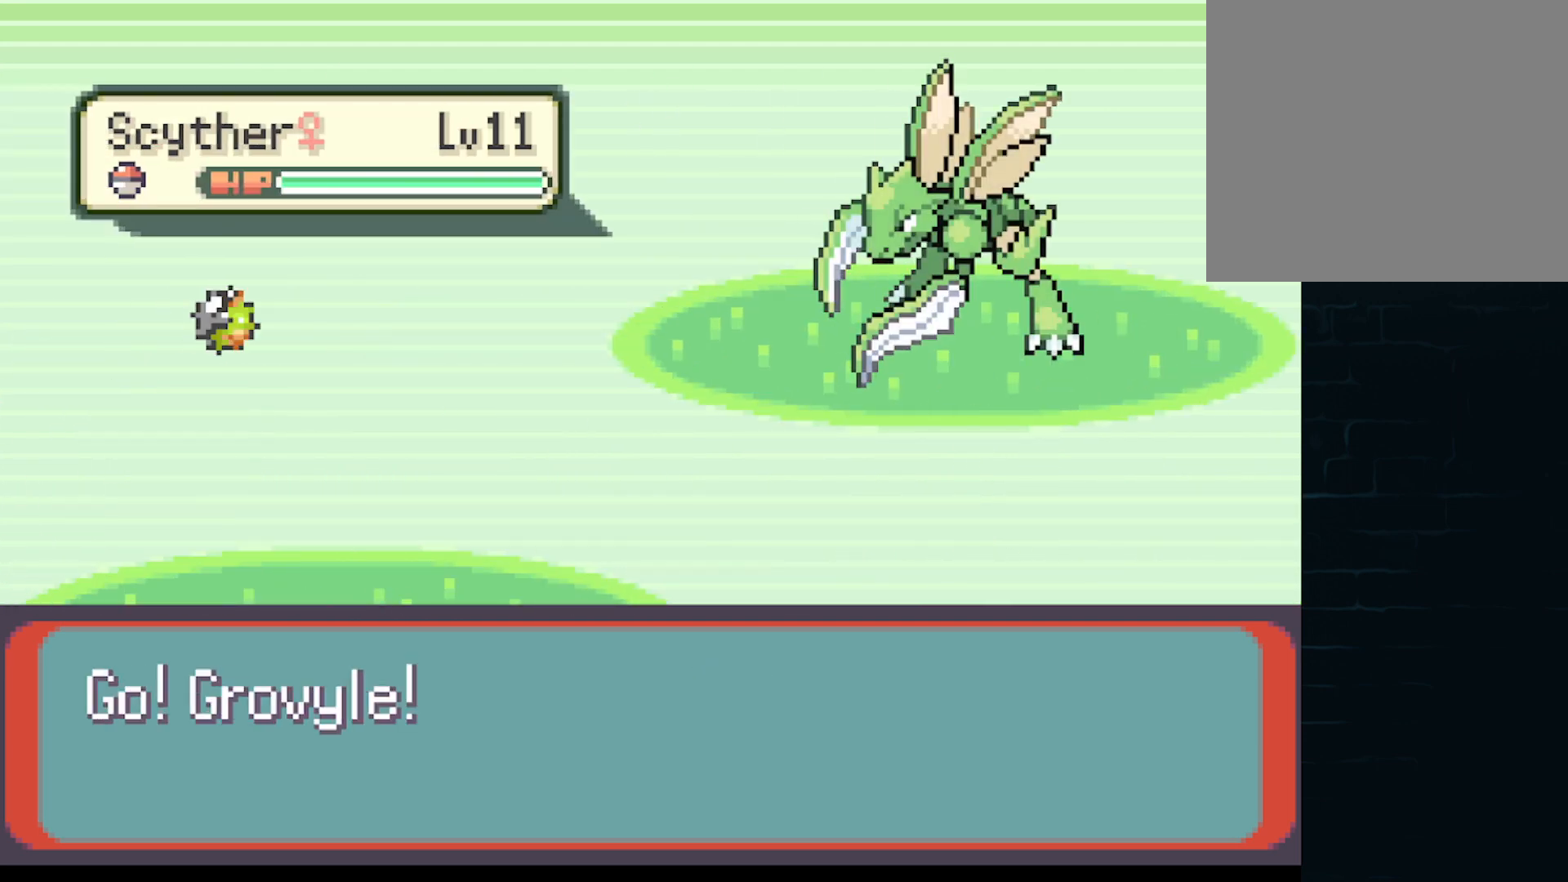
{"buttons": [], "left_stick": "center", "events": []}
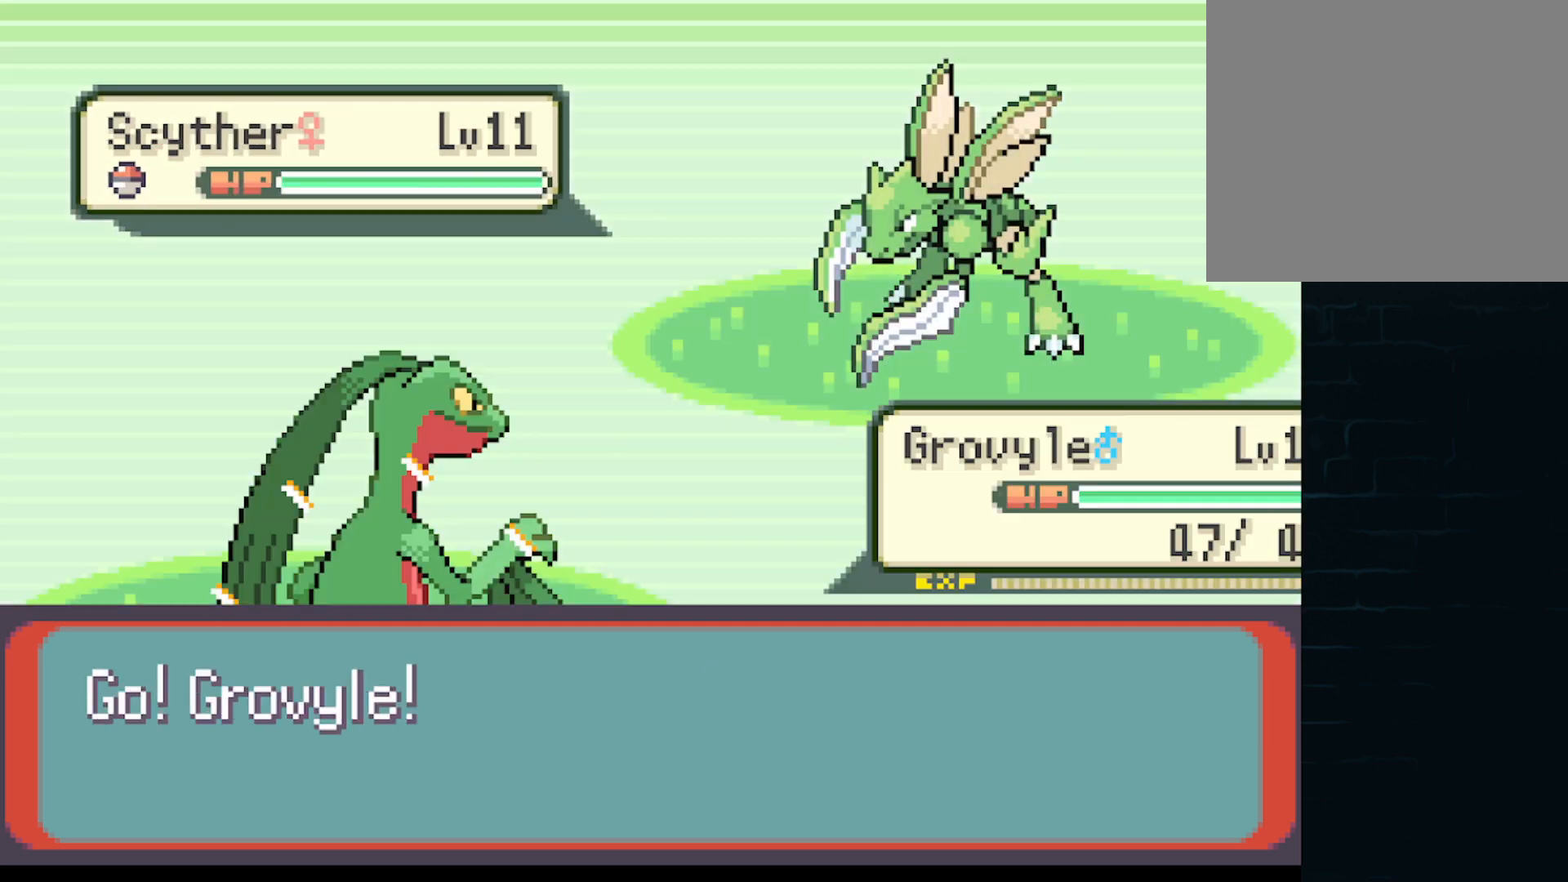
{"buttons": [], "left_stick": "center", "events": [[292, "B", "down"], [417, "B", "up"]]}